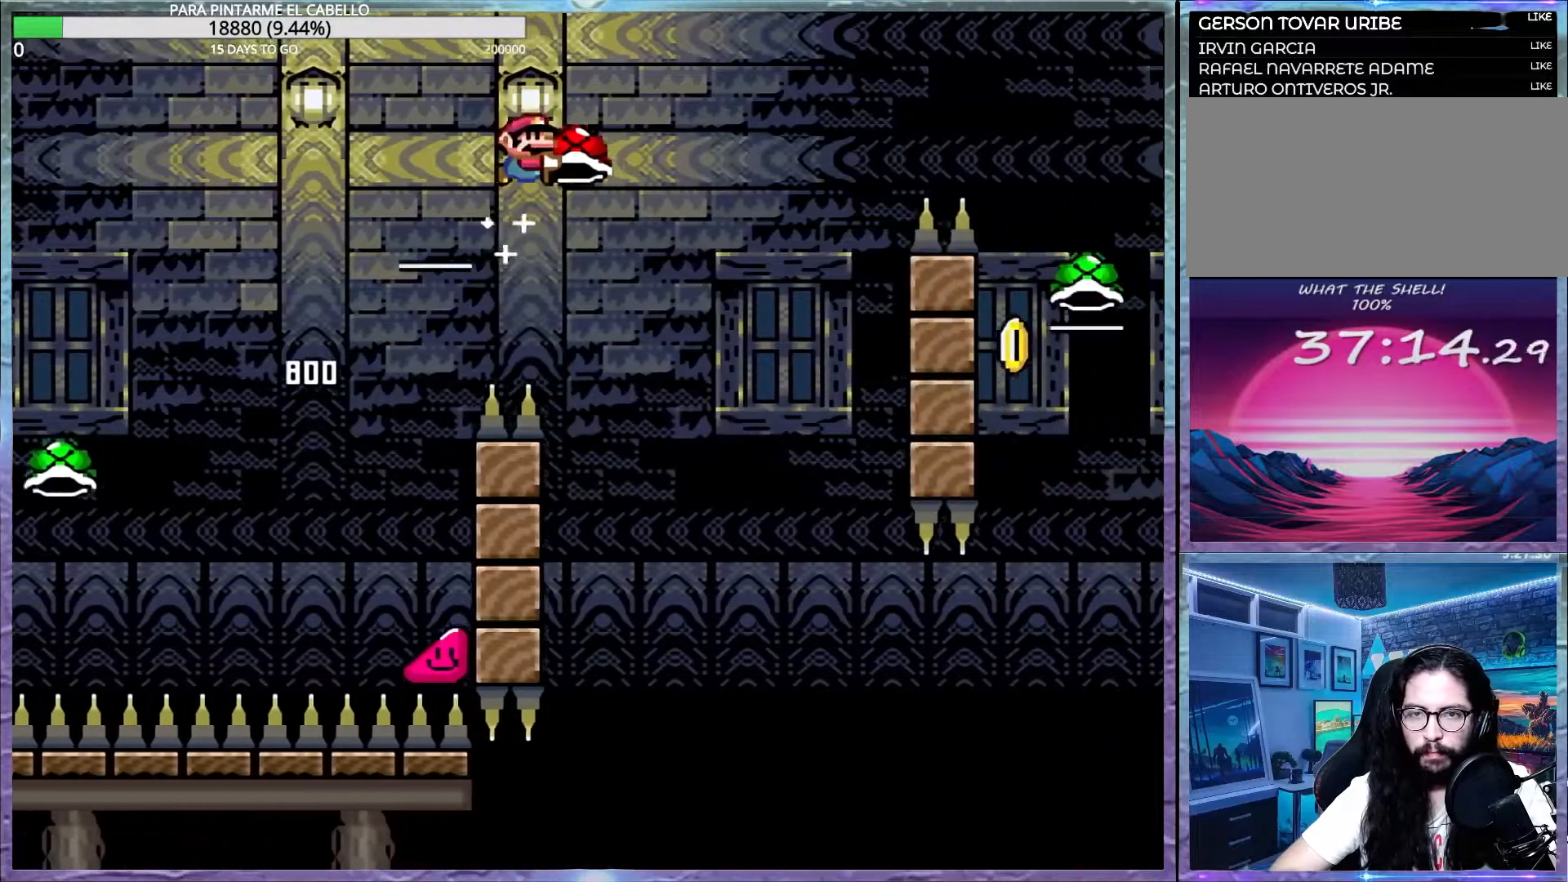
Gameplay with a controller (Nintendo layout); each line is a JSON object with the inputs held at the frame after it. "events" lists button and stick changes between this image and that frame as [ms after this image, input, new state], when the widget could be followed in between. Not read: DPAD_RIGHT L3 R3.
{"buttons": ["B", "Y"], "events": [[67, "B", "up"], [67, "Y", "up"], [133, "Y", "down"], [150, "B", "down"]]}
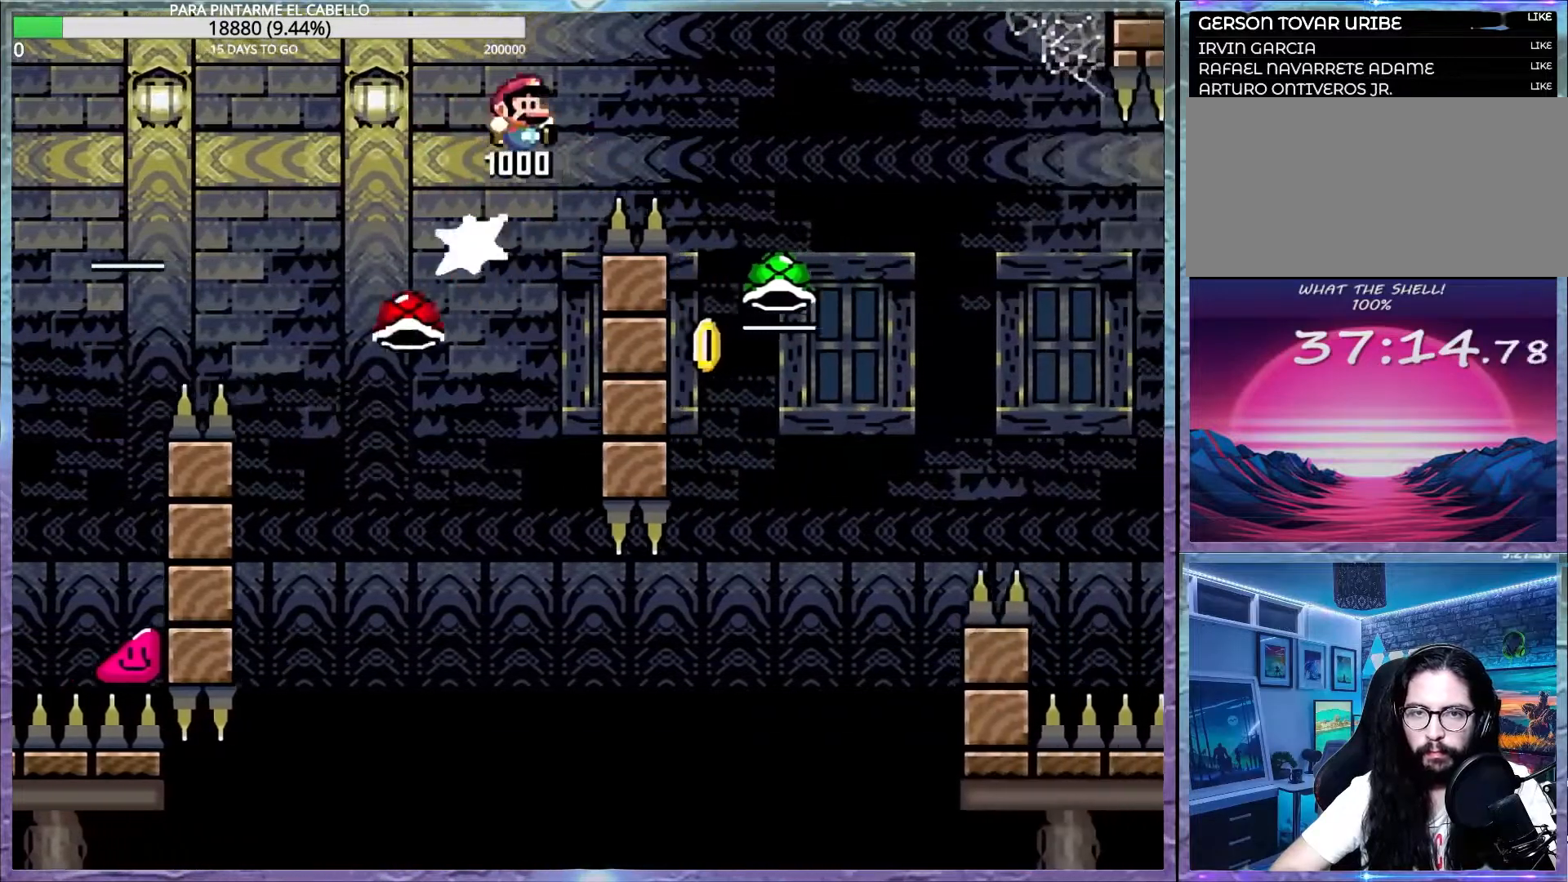
{"buttons": ["B", "DPAD_UP", "DPAD_LEFT"], "events": [[33, "B", "up"], [283, "Y", "up"], [400, "B", "down"], [400, "DPAD_LEFT", "down"], [400, "DPAD_UP", "down"], [433, "DPAD_UP", "up"], [450, "DPAD_UP", "down"]]}
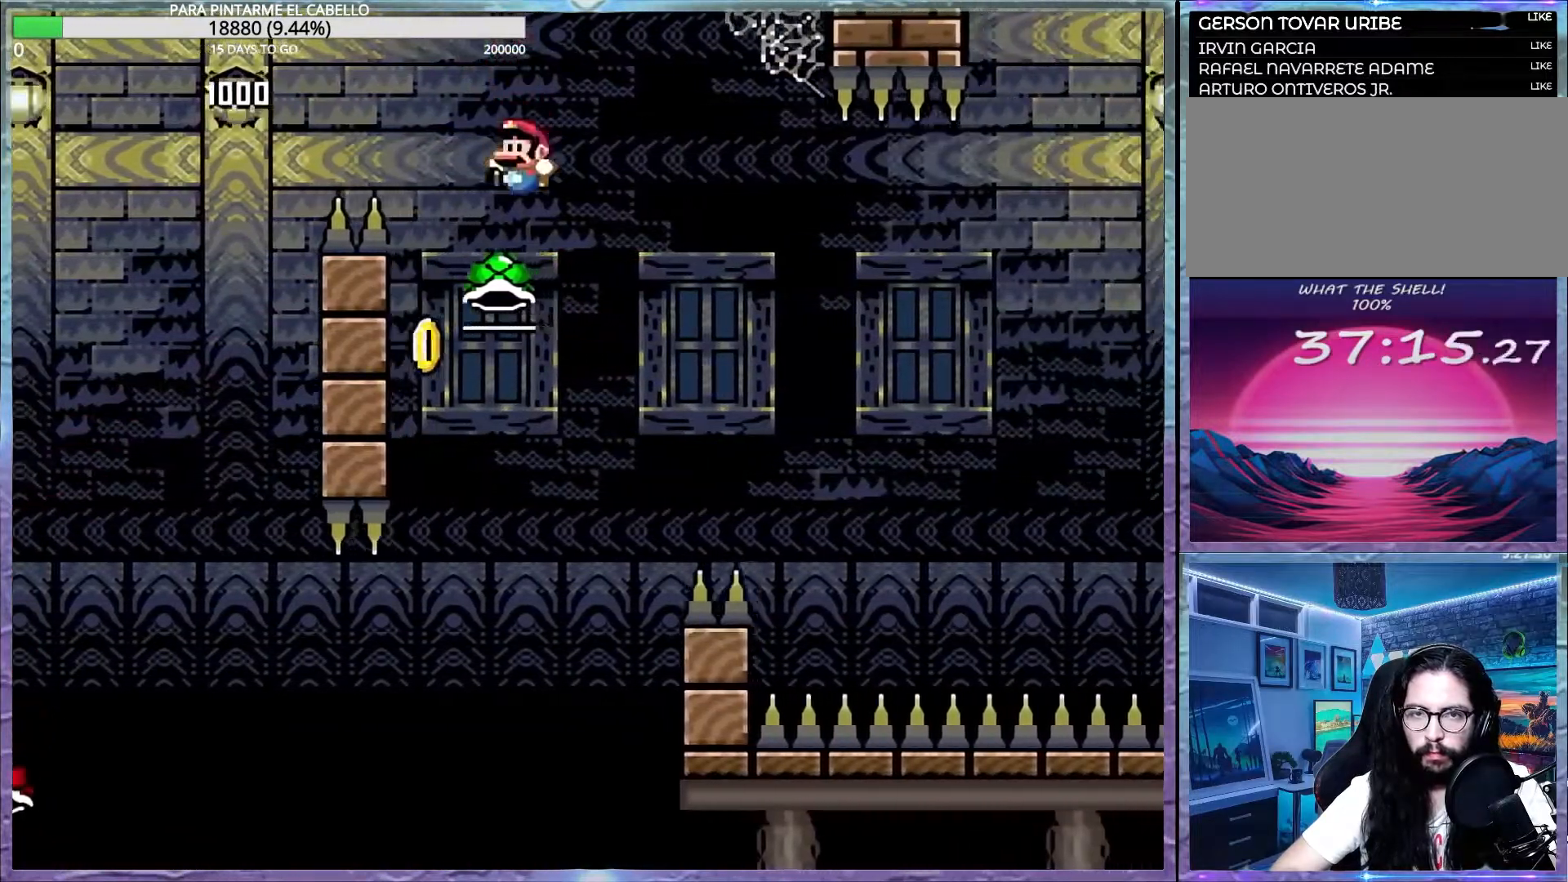
{"buttons": ["B", "Y"], "events": [[67, "DPAD_UP", "up"], [83, "DPAD_LEFT", "up"], [167, "Y", "down"]]}
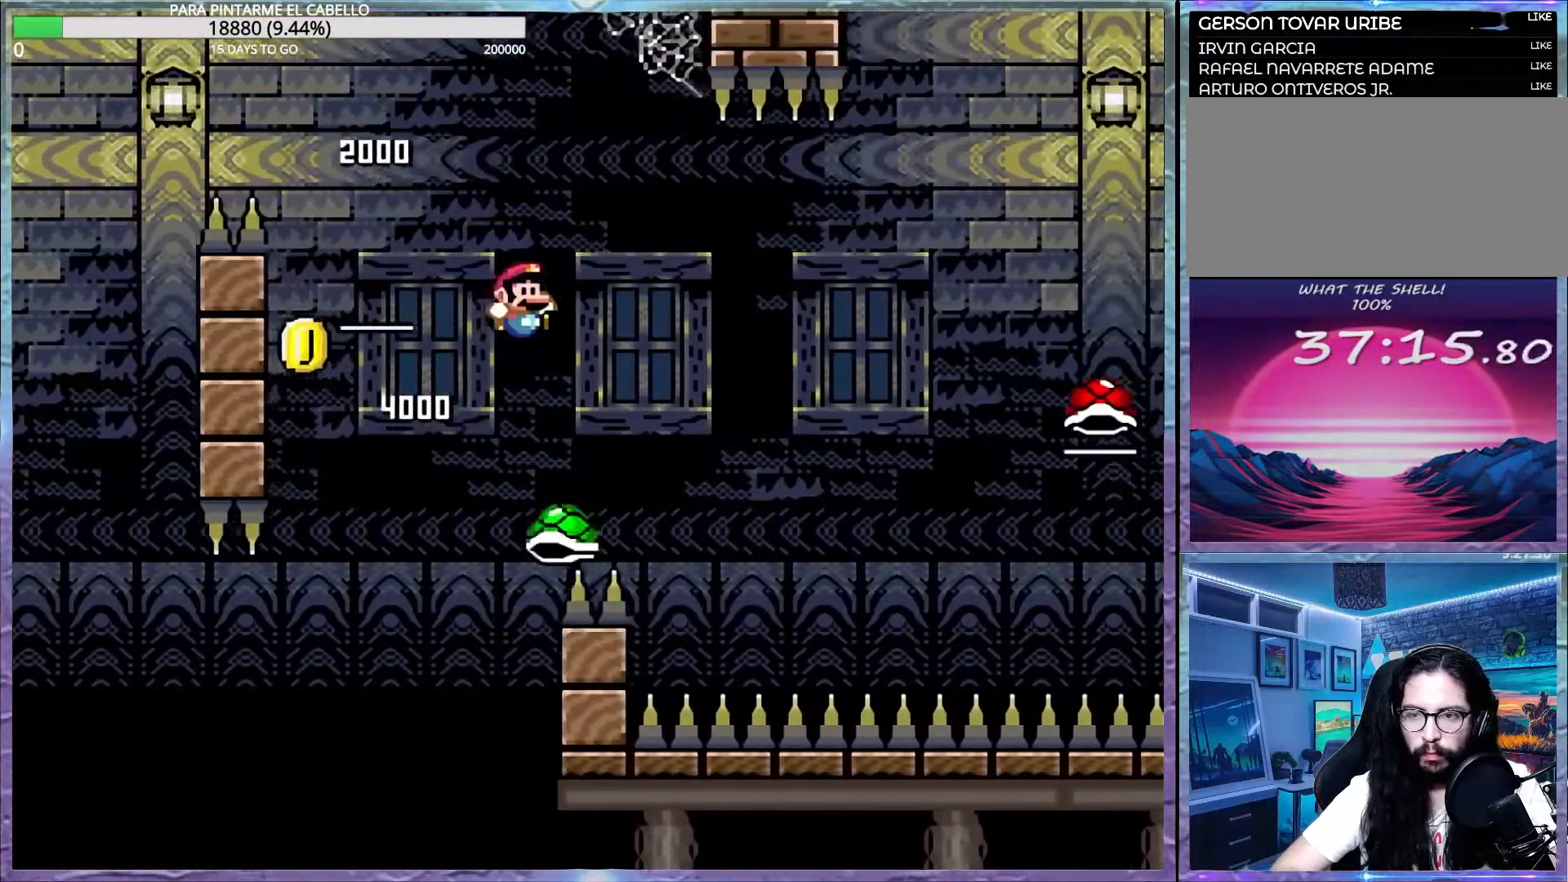
{"buttons": ["B", "Y"], "events": [[383, "B", "up"], [467, "B", "down"]]}
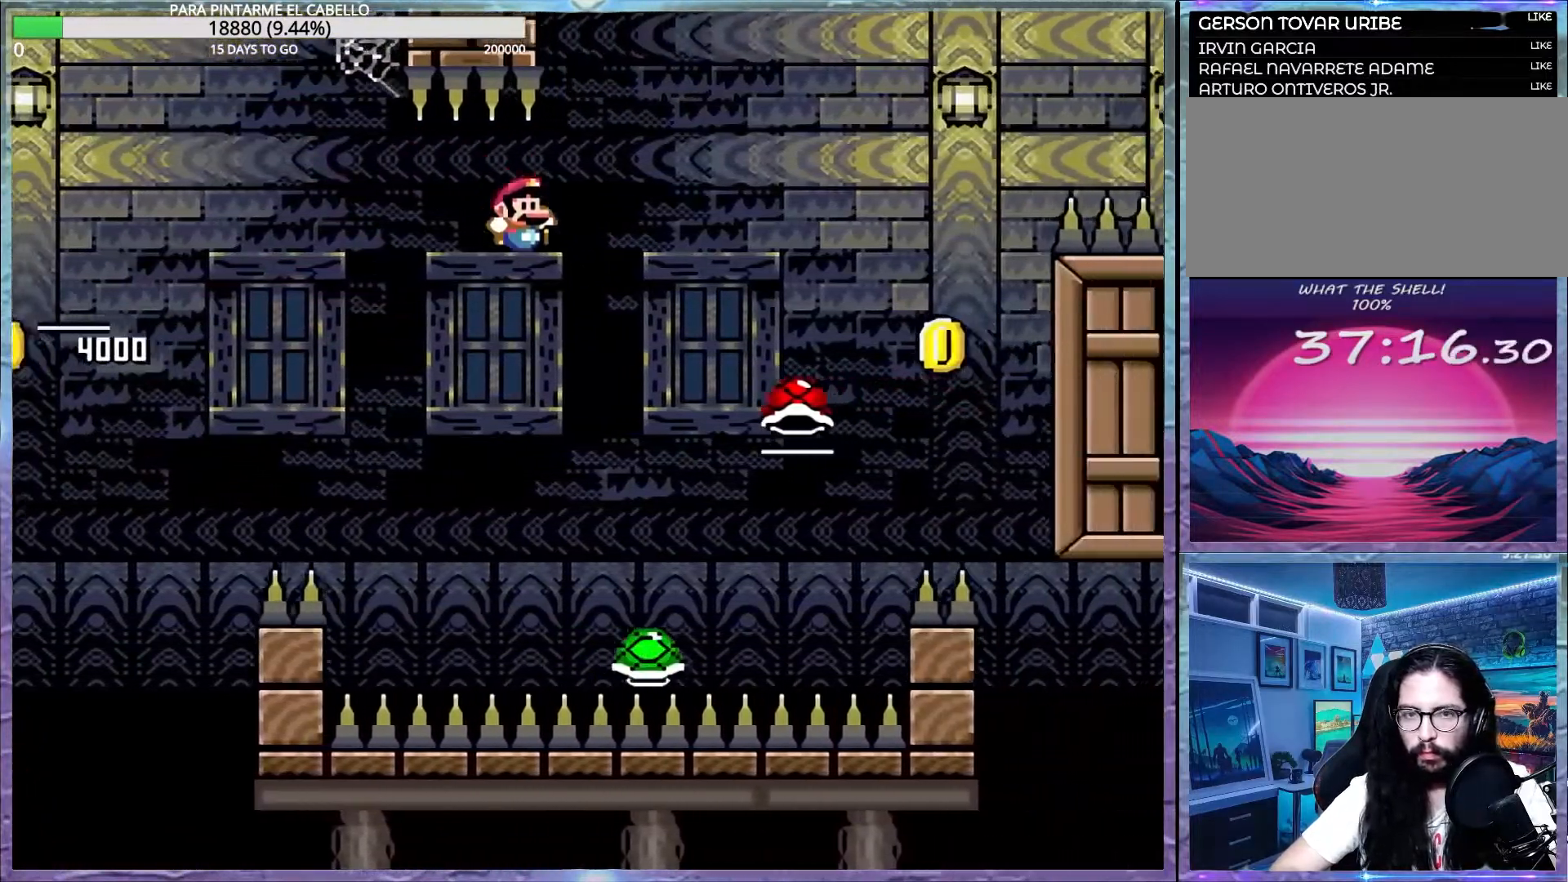
{"buttons": ["B", "Y"], "events": [[333, "DPAD_LEFT", "down"], [333, "DPAD_UP", "down"], [400, "DPAD_UP", "up"], [483, "DPAD_LEFT", "up"]]}
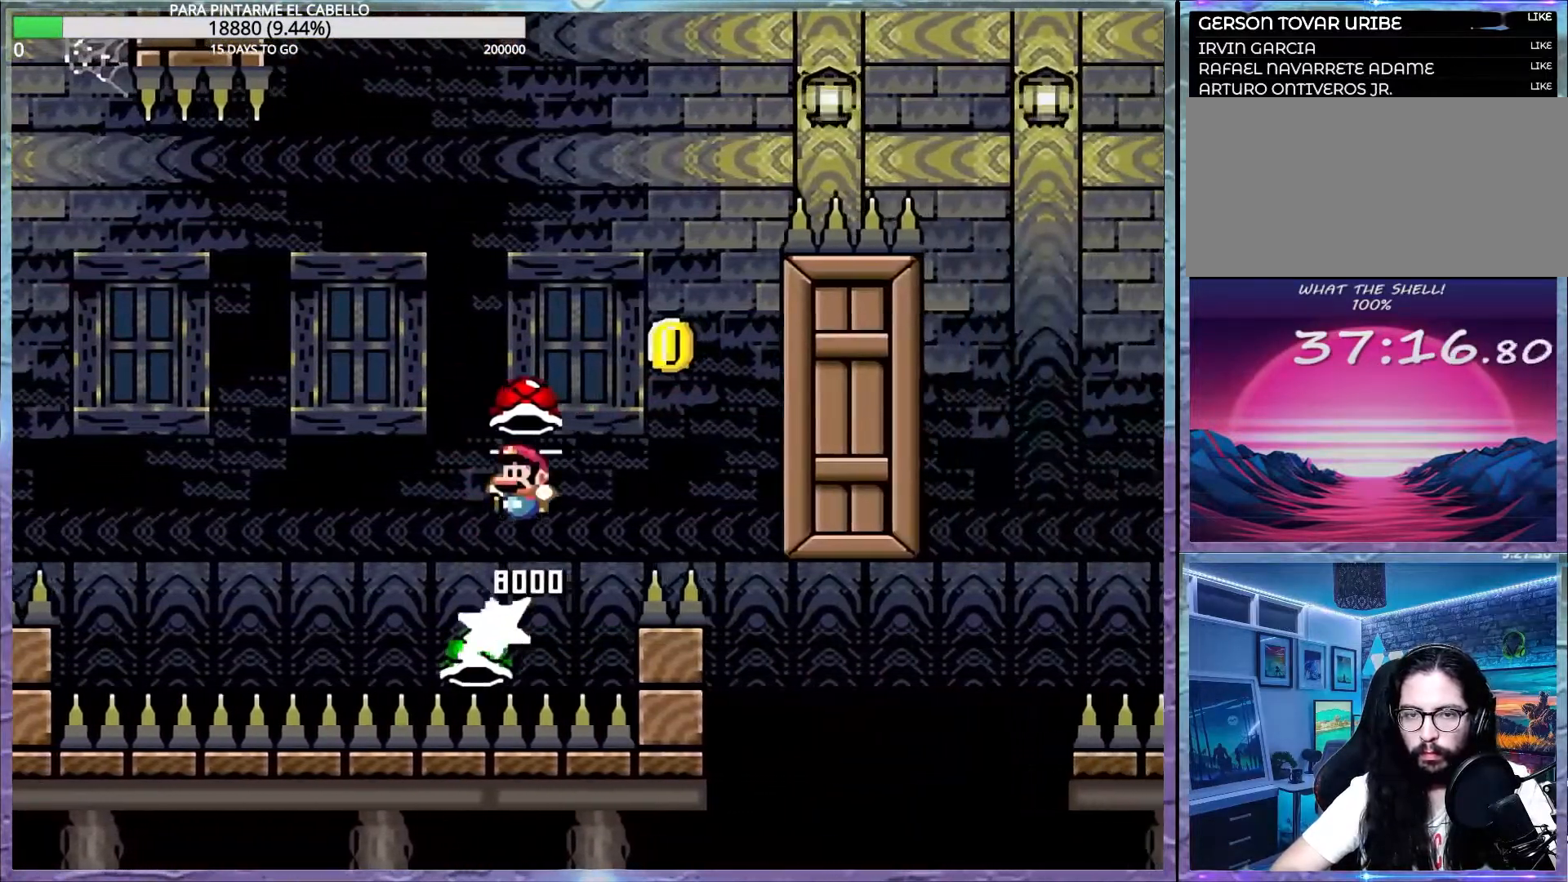
{"buttons": ["B", "Y"], "events": [[283, "B", "up"], [283, "Y", "up"], [333, "B", "down"], [367, "Y", "down"], [417, "DPAD_LEFT", "down"], [433, "DPAD_UP", "down"], [450, "DPAD_UP", "up"], [483, "DPAD_LEFT", "up"]]}
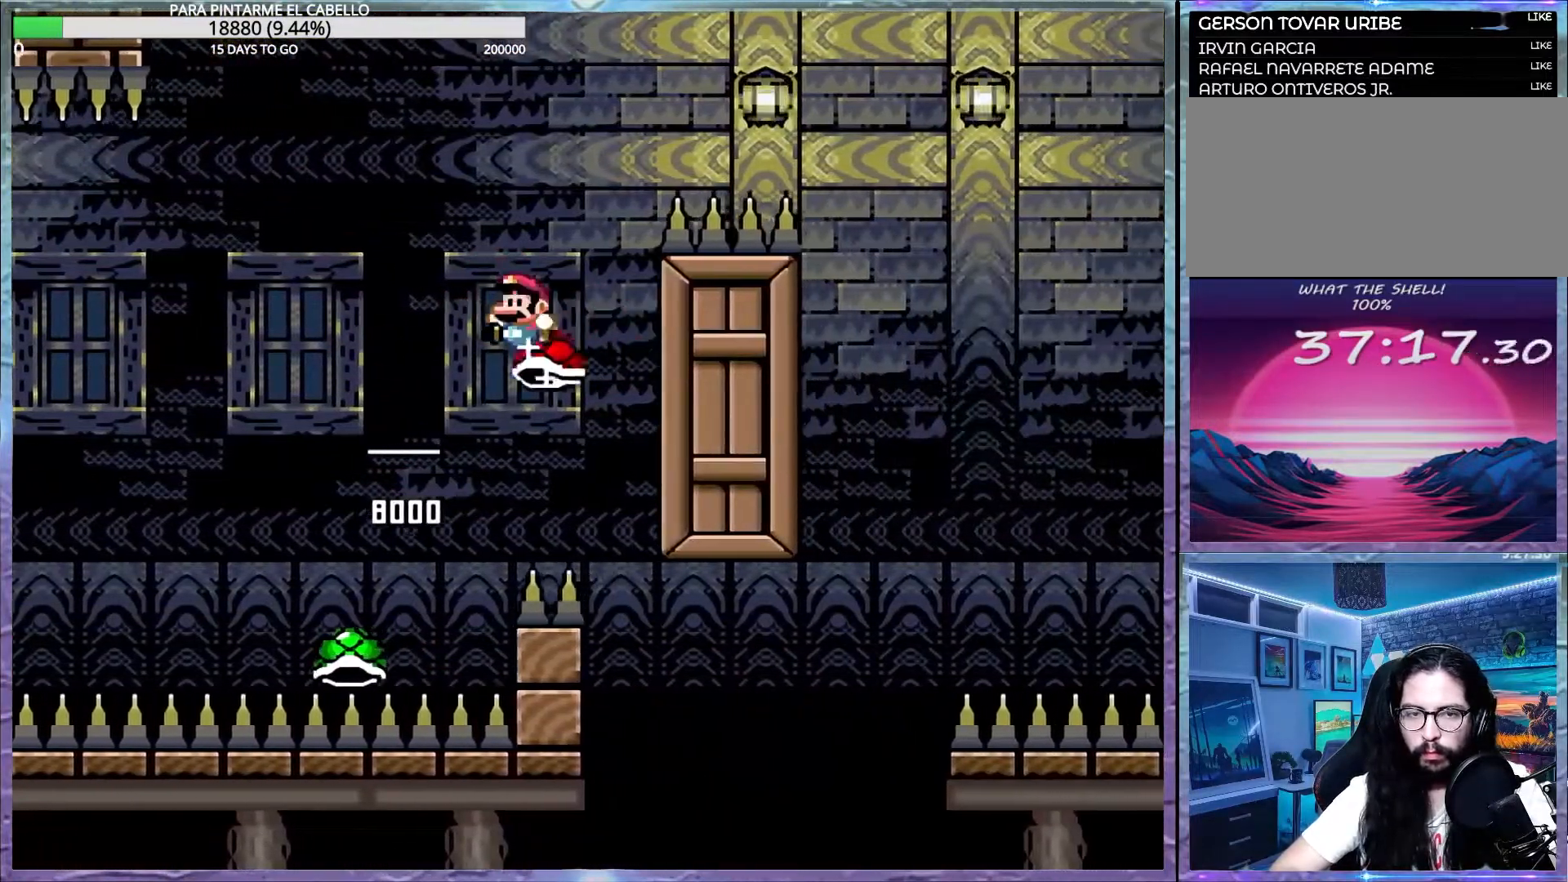
{"buttons": ["B", "Y"], "events": []}
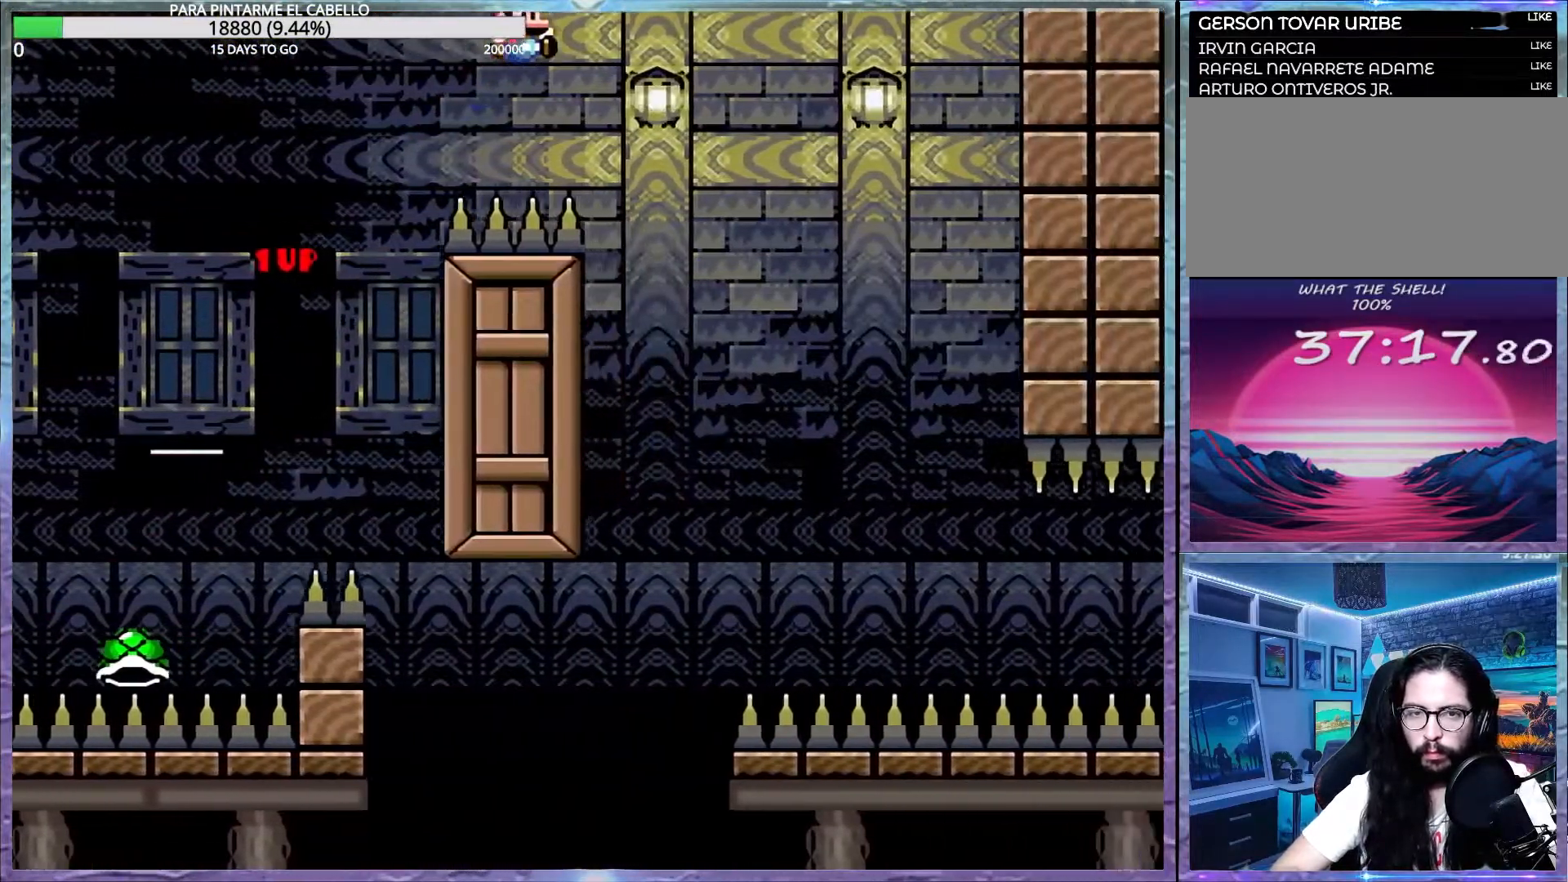
{"buttons": ["B", "Y"], "events": []}
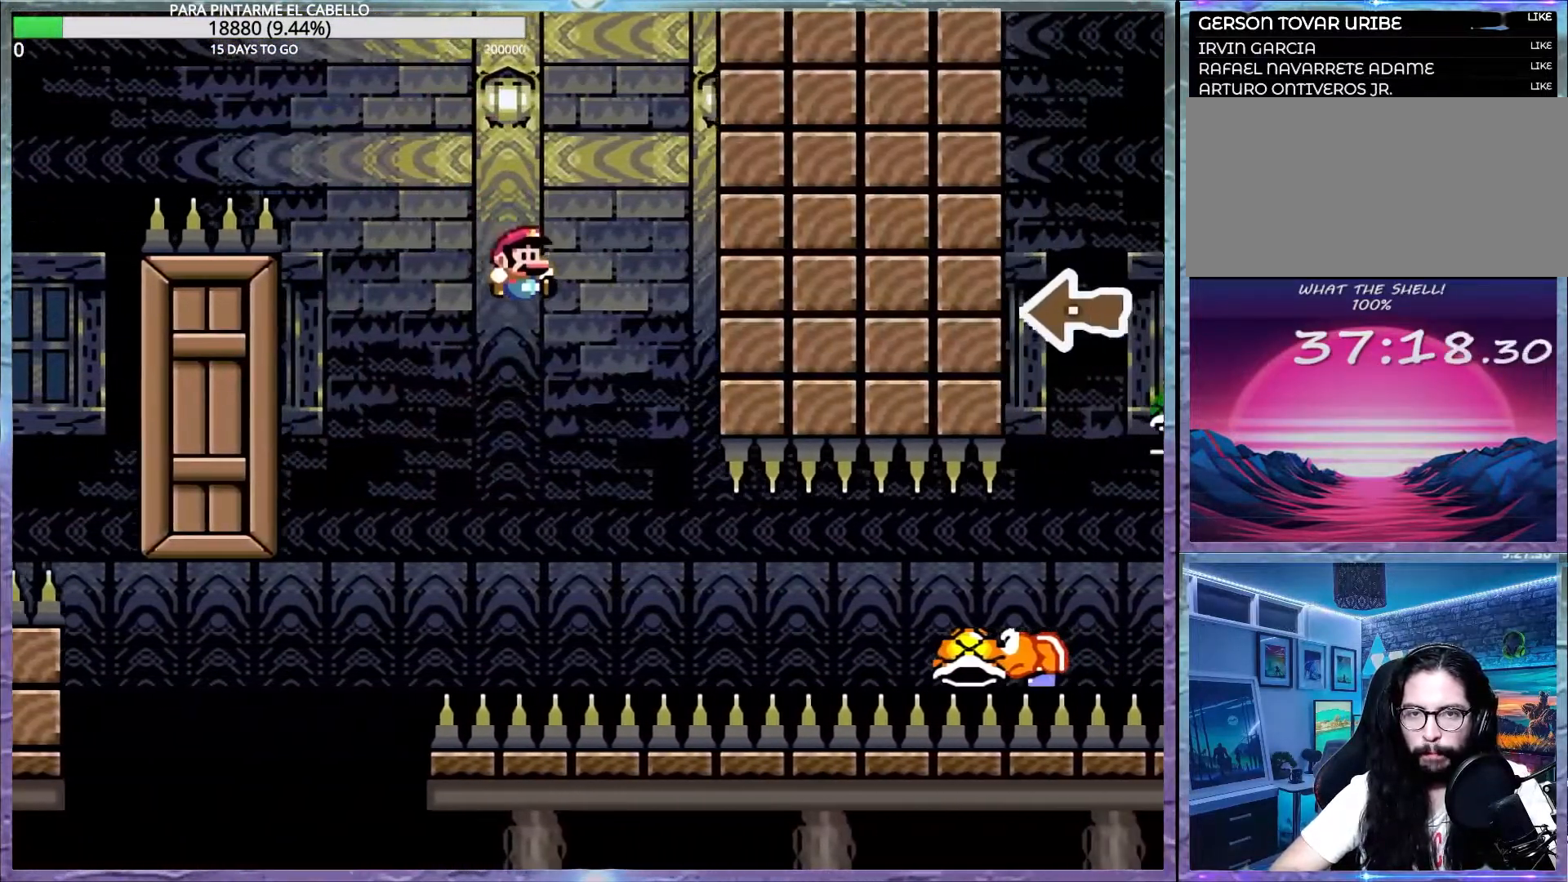
{"buttons": ["B", "Y"], "events": [[150, "B", "up"], [383, "B", "down"]]}
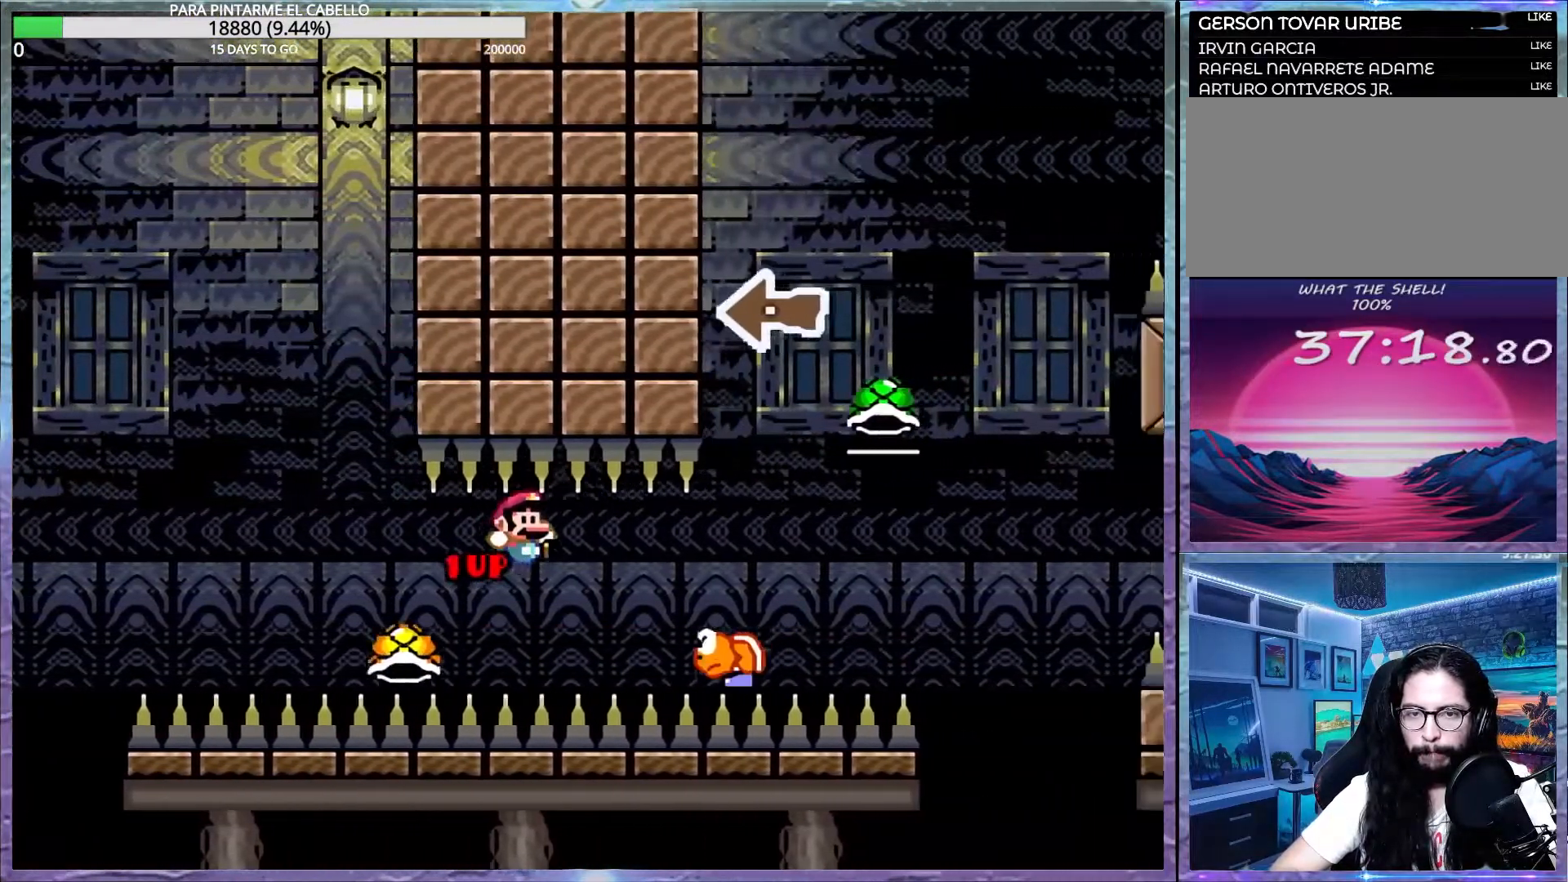
{"buttons": ["B", "Y", "DPAD_UP"], "events": [[500, "DPAD_UP", "down"]]}
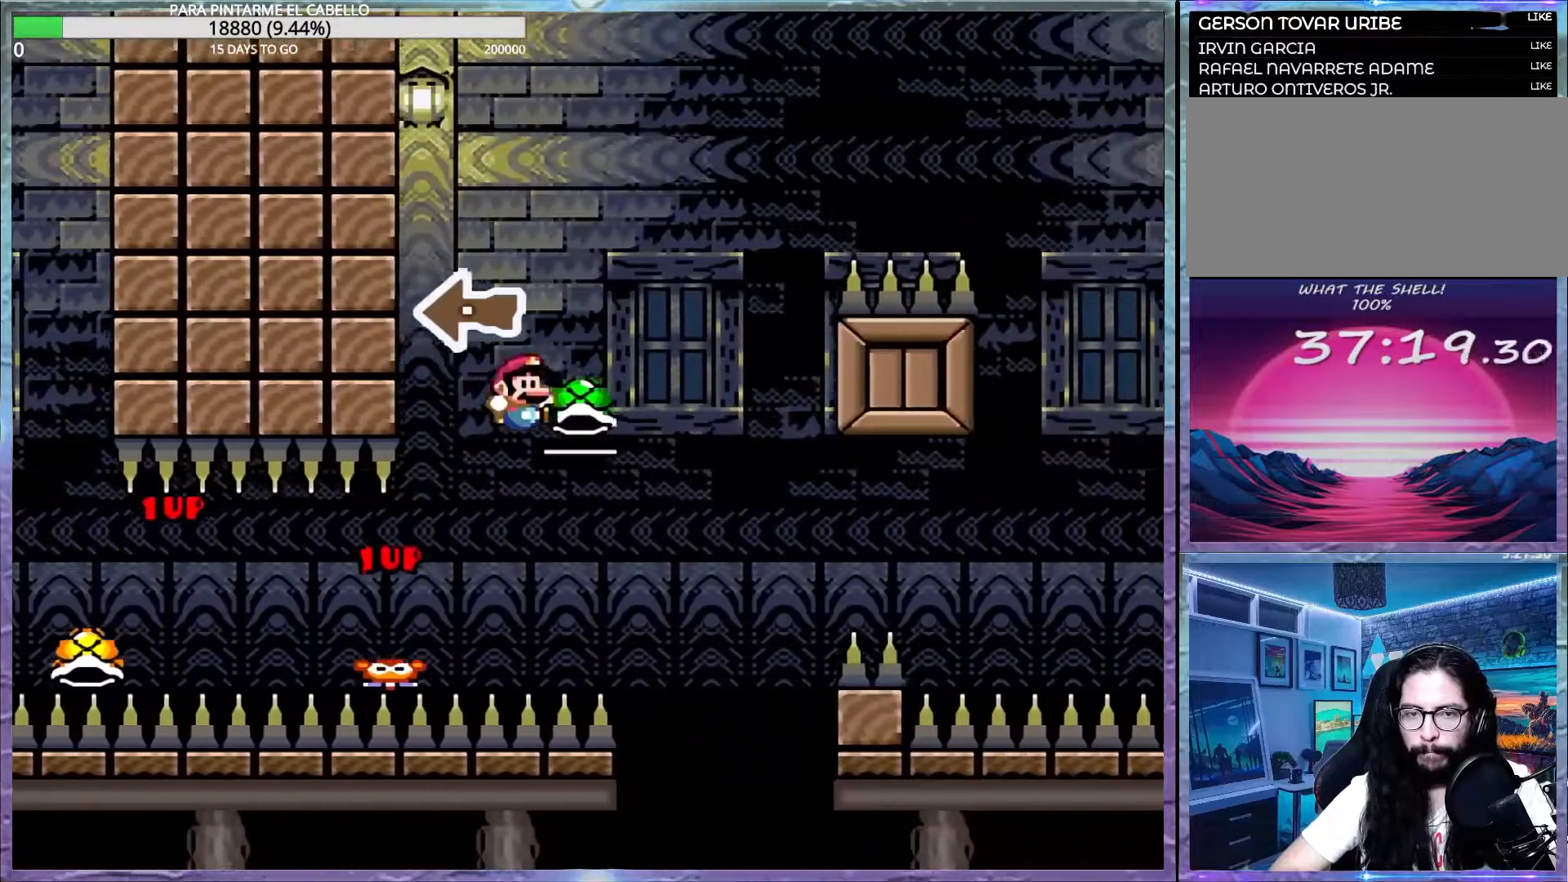
{"buttons": ["B", "Y"], "events": [[17, "DPAD_LEFT", "down"], [33, "DPAD_UP", "up"], [100, "DPAD_UP", "down"], [183, "B", "up"], [183, "Y", "up"], [250, "B", "down"], [250, "DPAD_LEFT", "up"], [250, "DPAD_UP", "up"], [250, "Y", "down"], [283, "DPAD_DOWN", "down"], [300, "DPAD_DOWN", "up"]]}
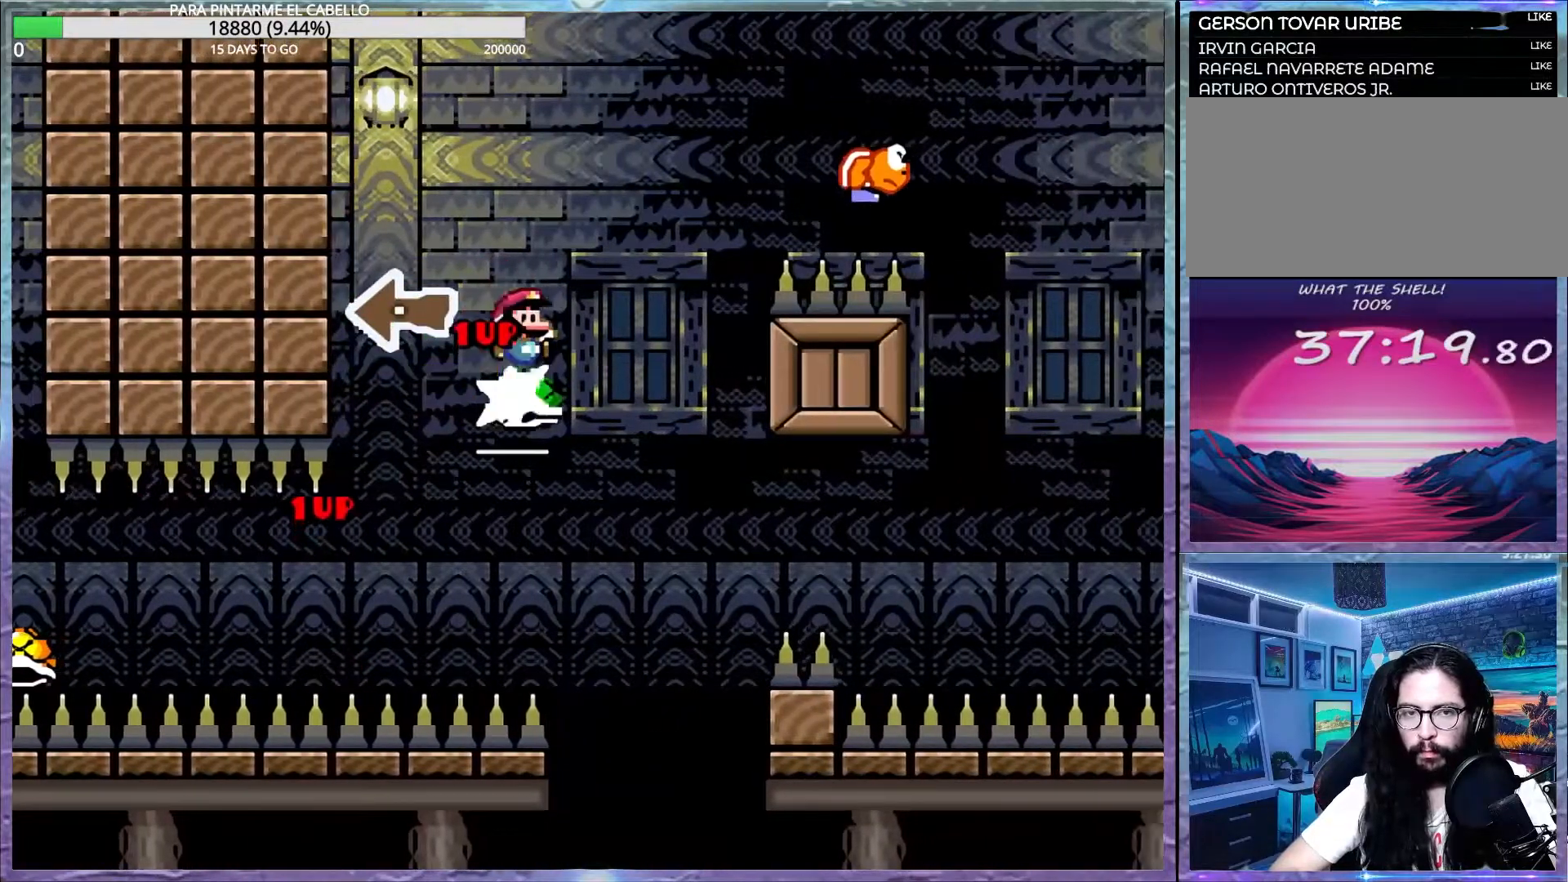
{"buttons": ["B", "Y"], "events": [[233, "B", "up"], [400, "B", "down"]]}
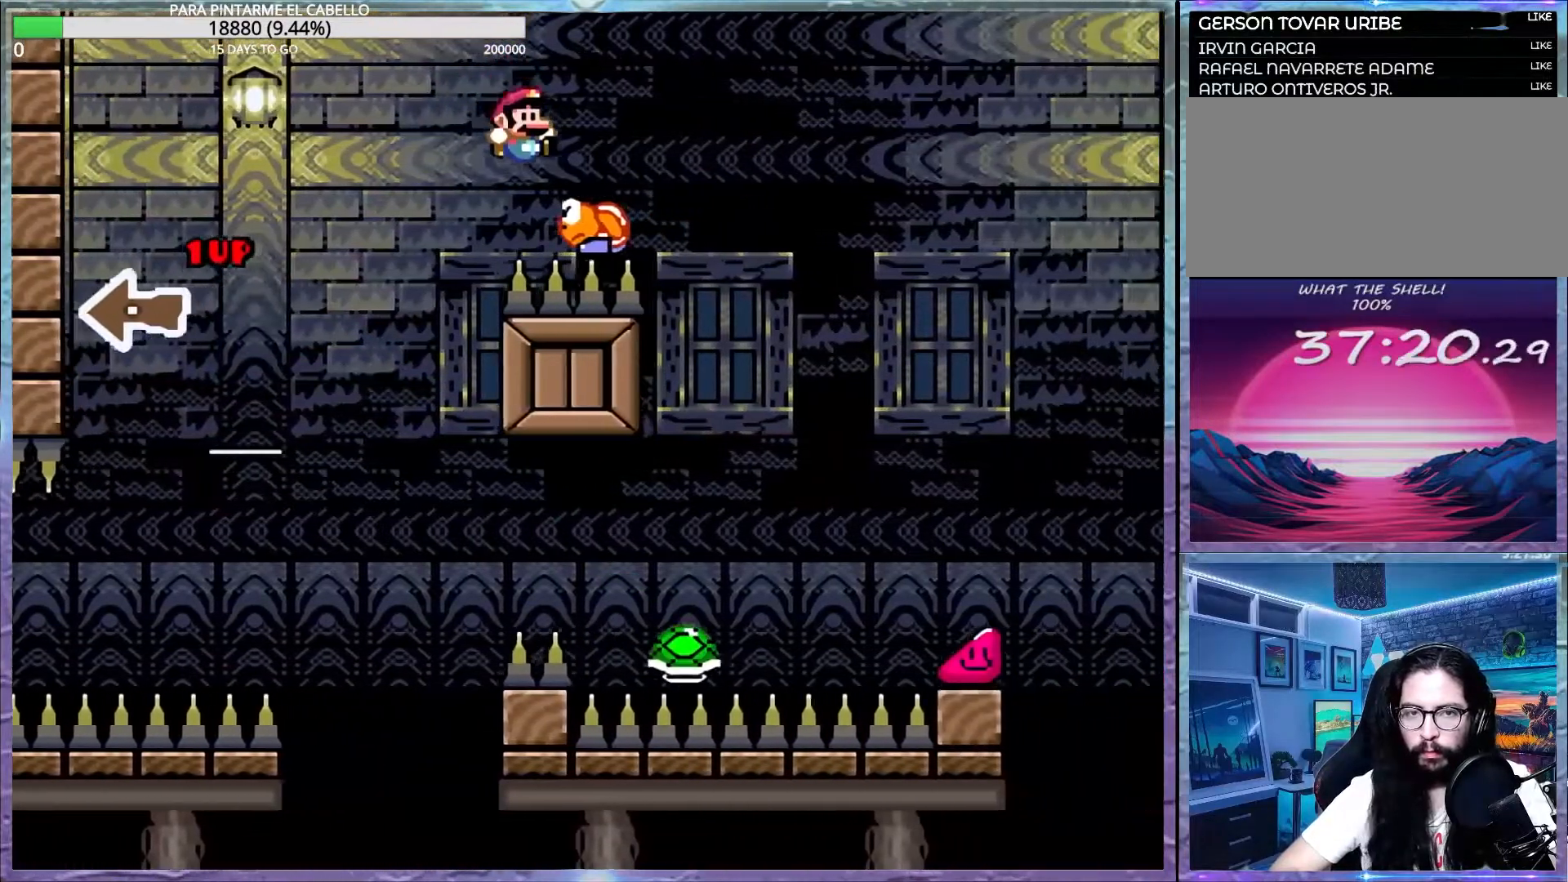
{"buttons": ["B", "Y"], "events": []}
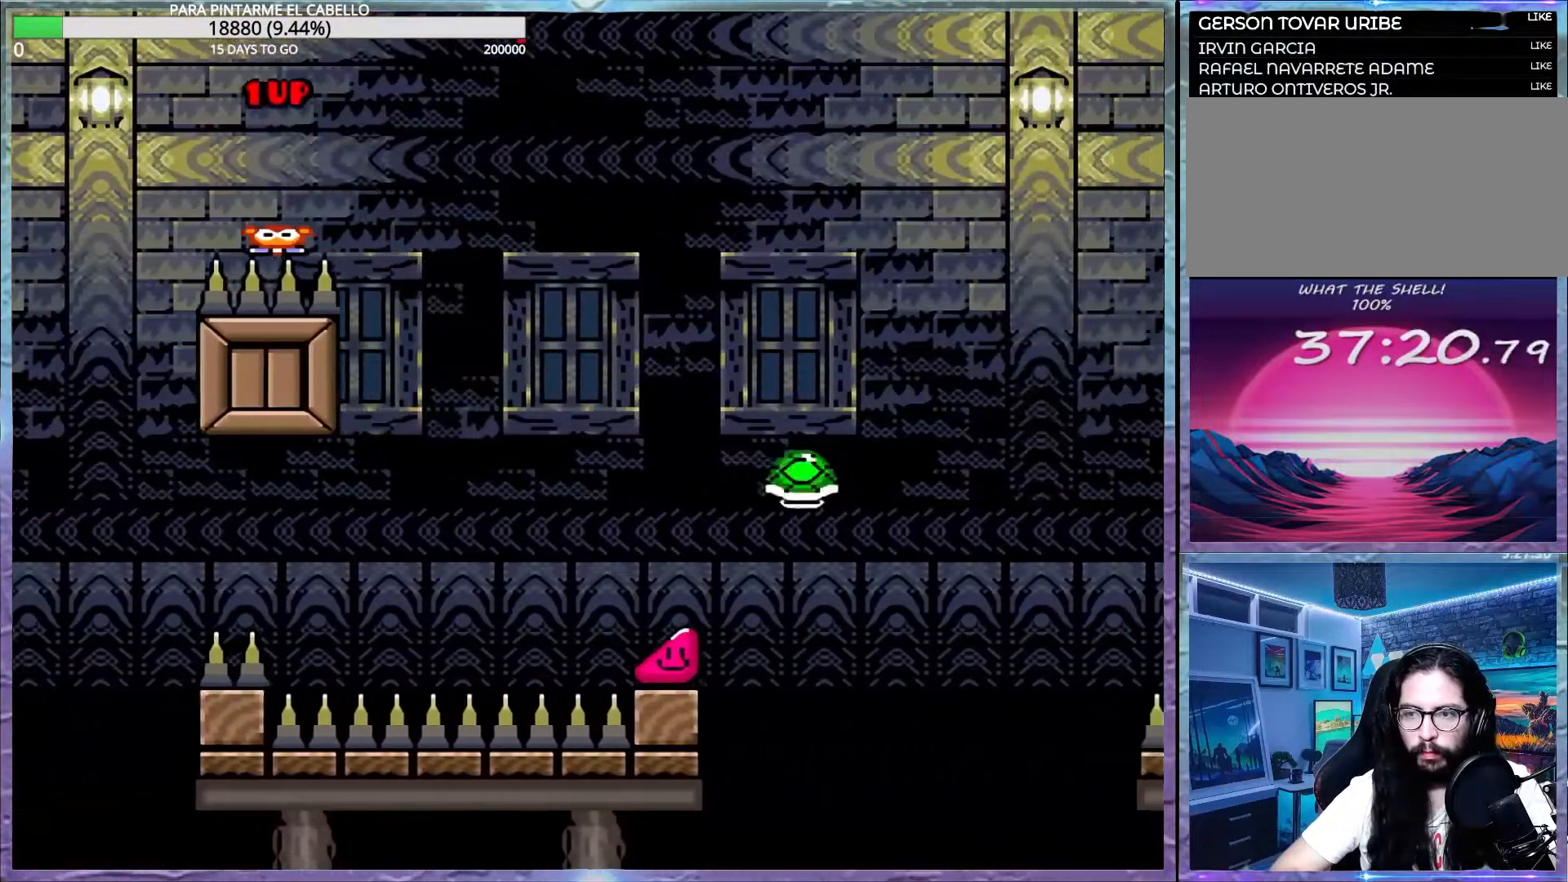
{"buttons": ["Y"], "events": [[400, "B", "up"]]}
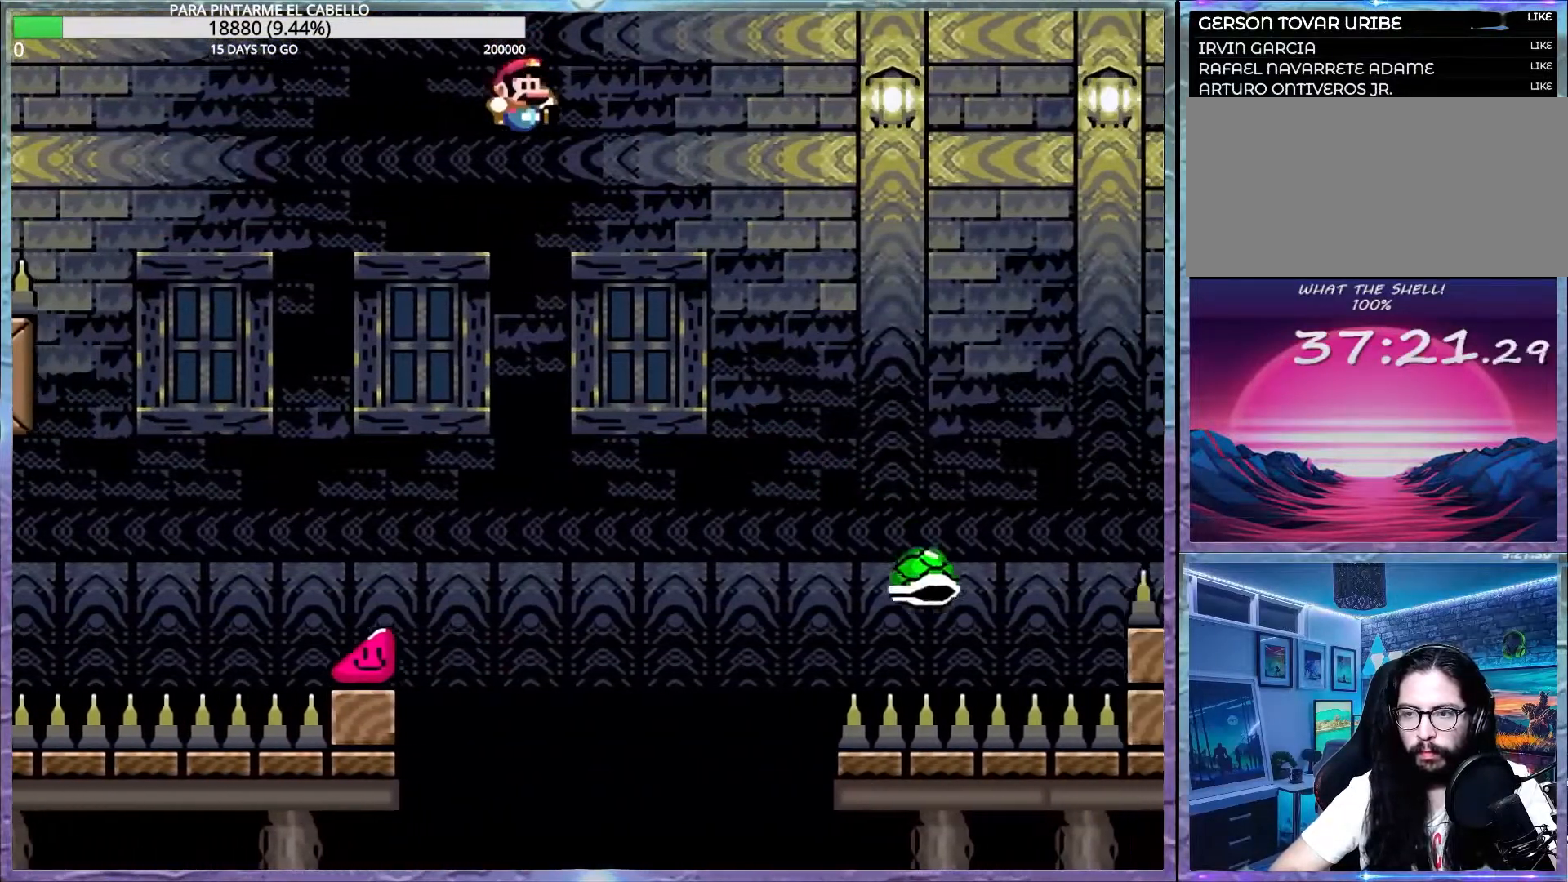
{"buttons": ["B", "Y"], "events": [[17, "B", "down"]]}
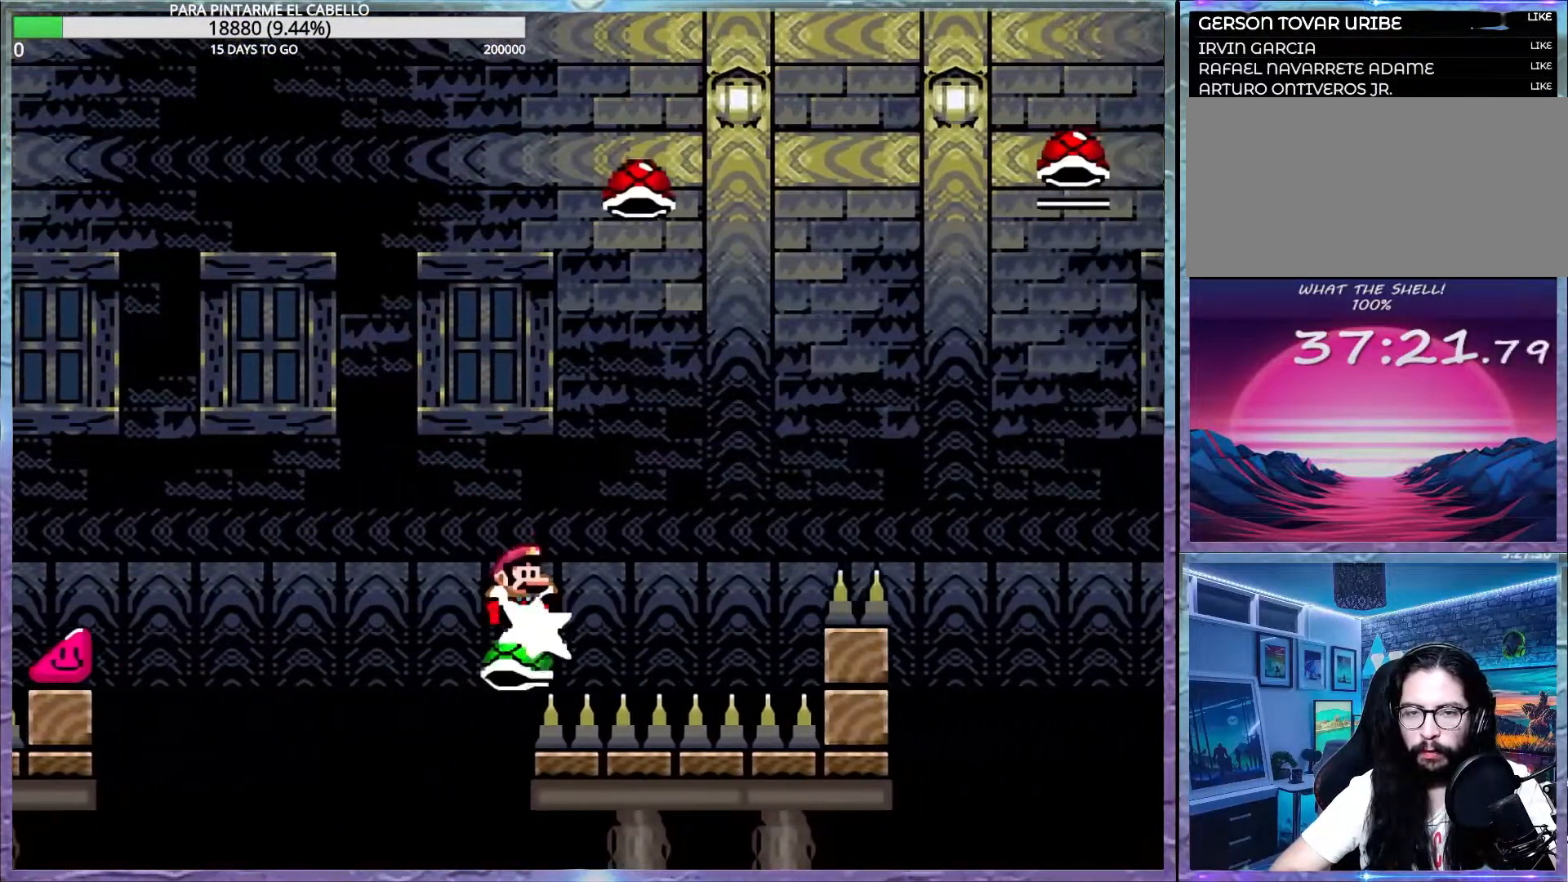
{"buttons": ["B", "Y"], "events": [[417, "Y", "up"], [433, "B", "up"], [483, "B", "down"], [500, "Y", "down"]]}
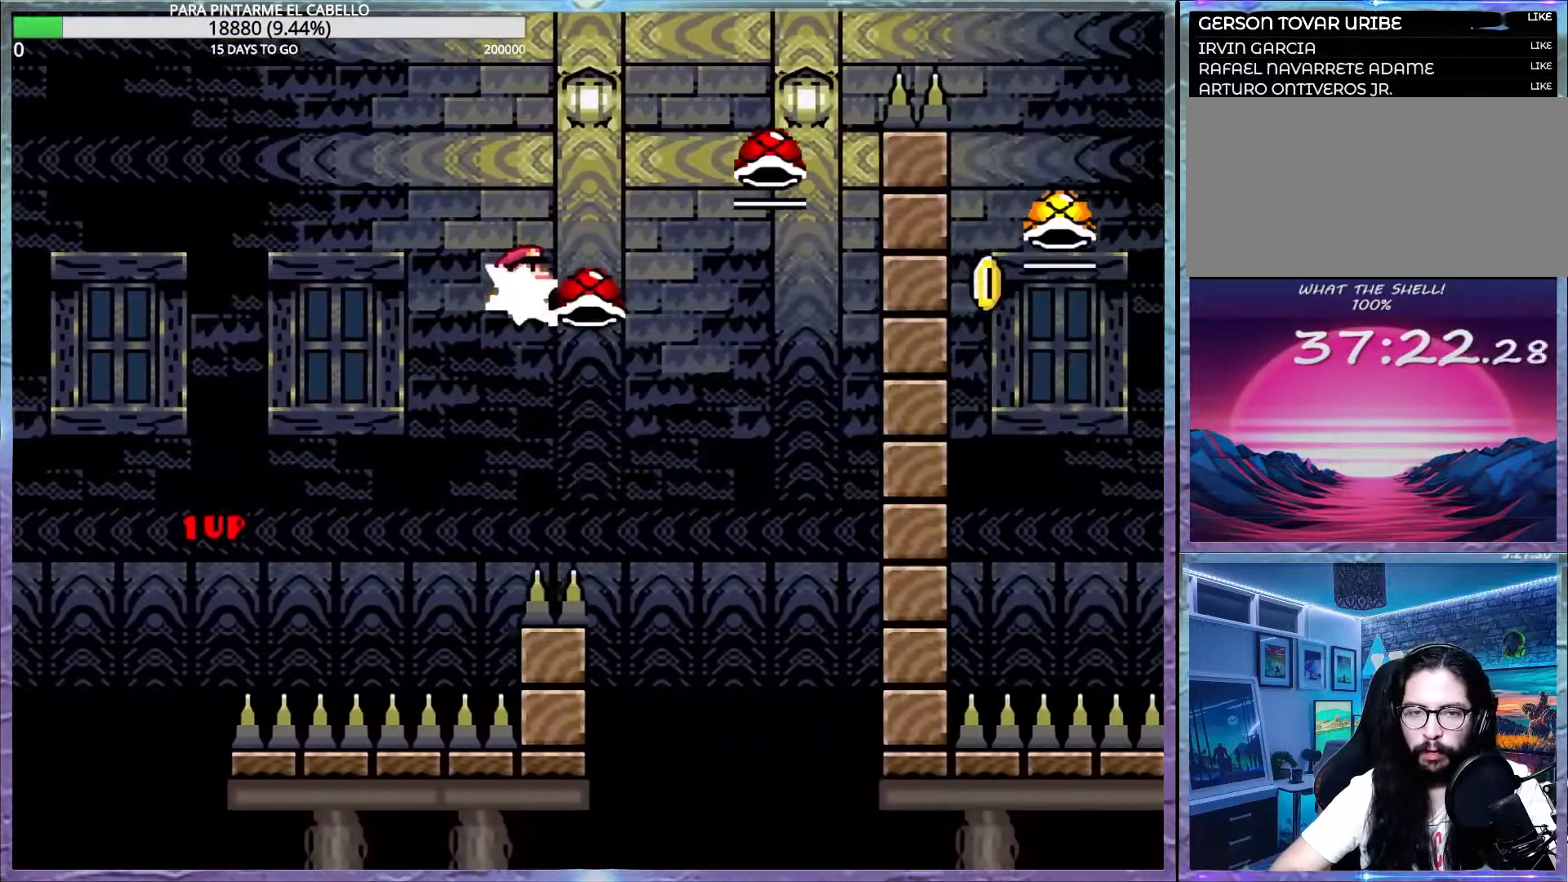
{"buttons": ["B", "Y", "DPAD_UP", "DPAD_LEFT"], "events": [[117, "B", "up"], [150, "B", "down"], [367, "DPAD_LEFT", "down"], [367, "DPAD_UP", "down"]]}
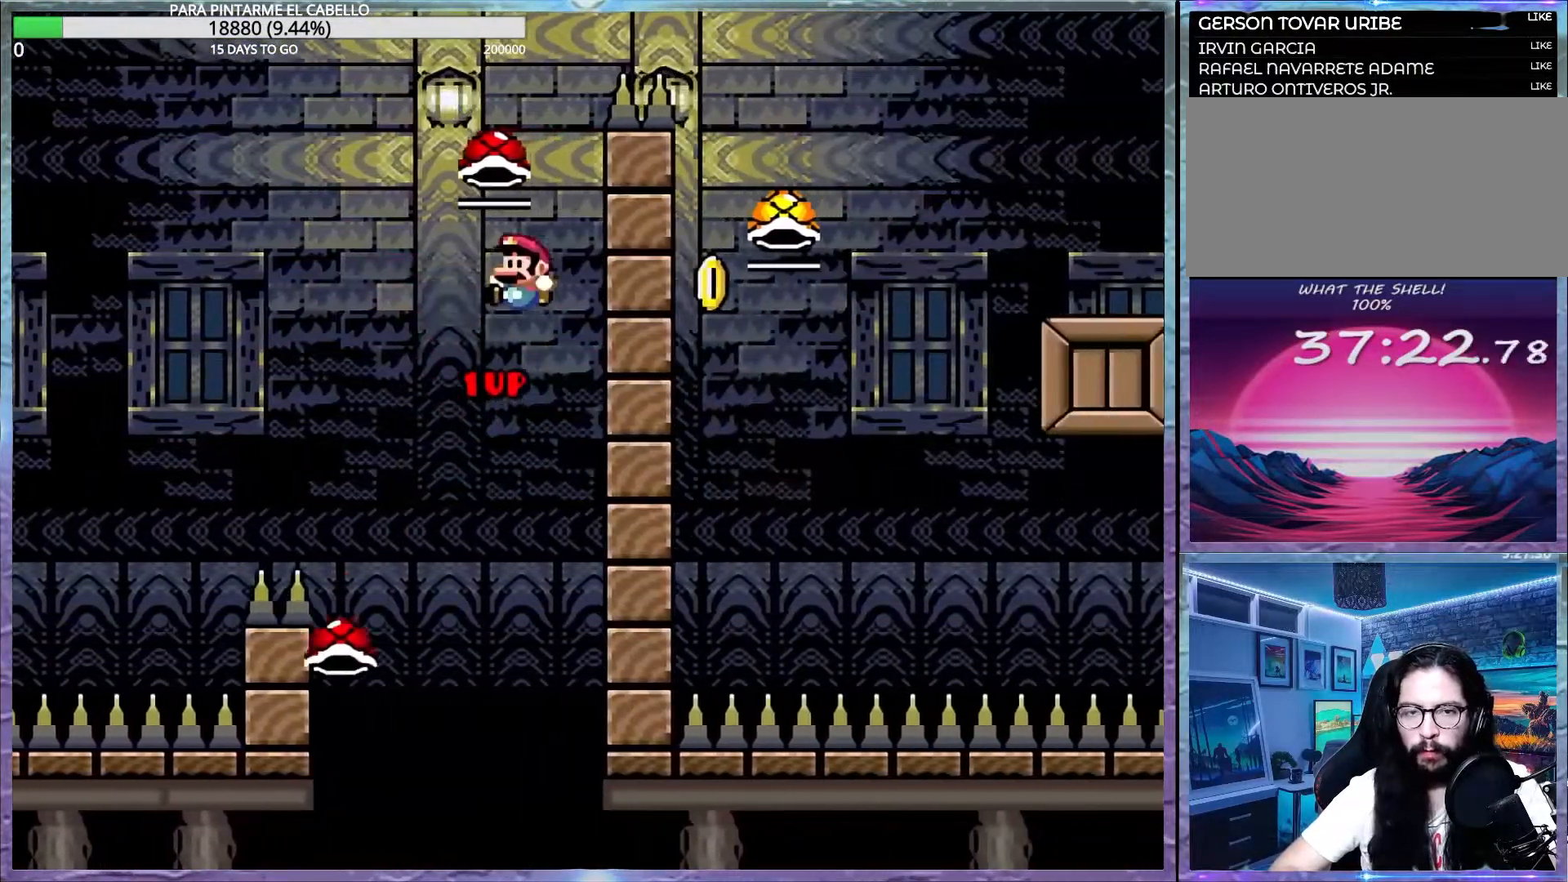
{"buttons": ["B", "Y"], "events": [[183, "DPAD_LEFT", "up"], [183, "DPAD_UP", "up"], [217, "Y", "up"], [250, "B", "up"], [300, "B", "down"], [317, "Y", "down"]]}
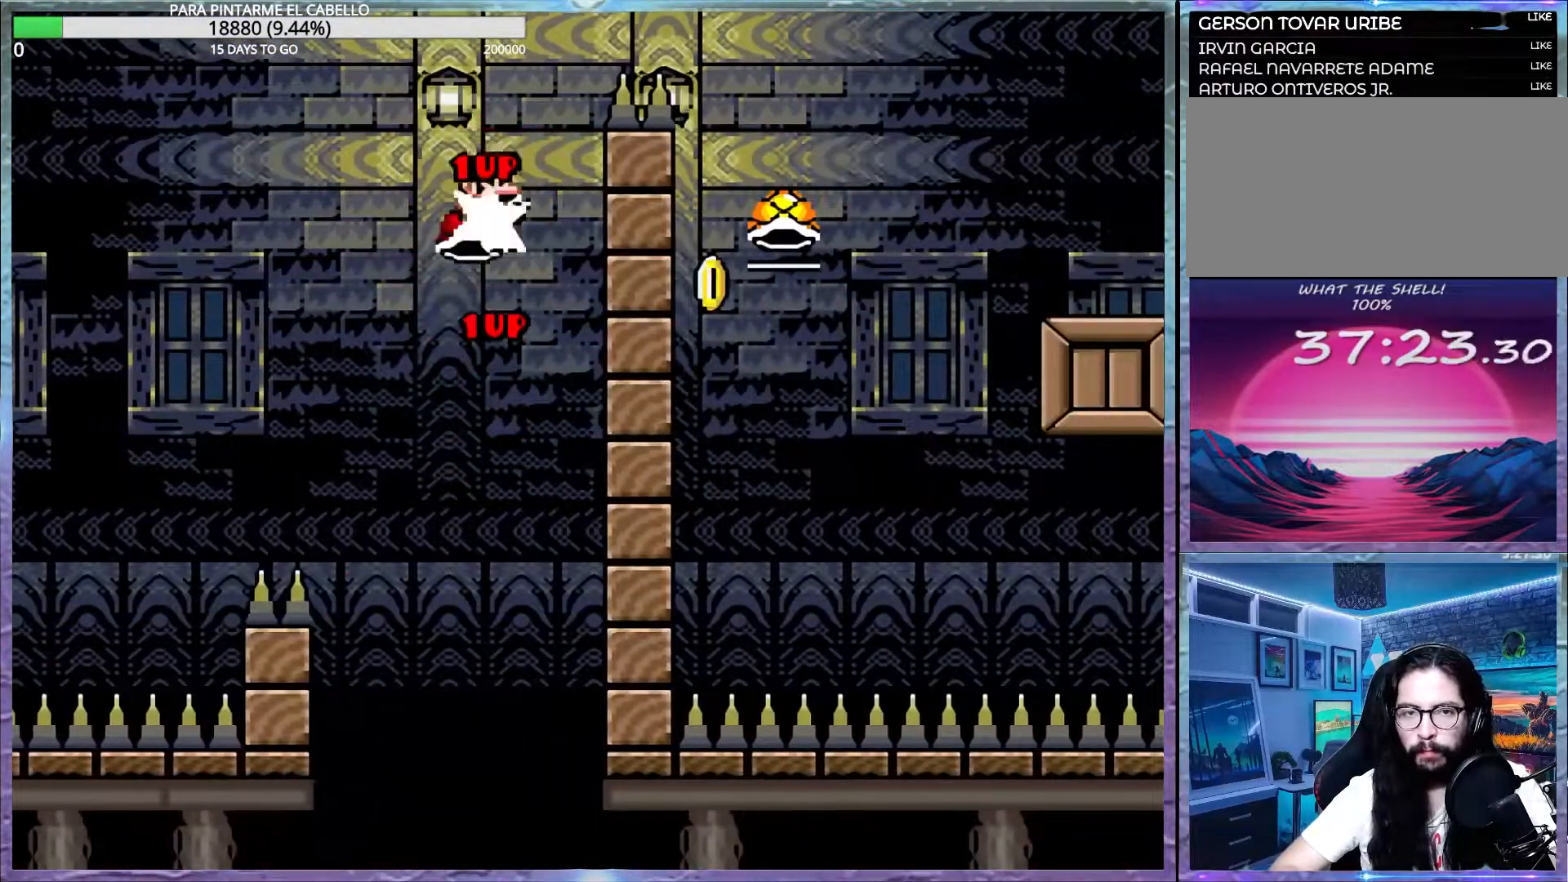
{"buttons": ["Y"], "events": [[367, "B", "up"]]}
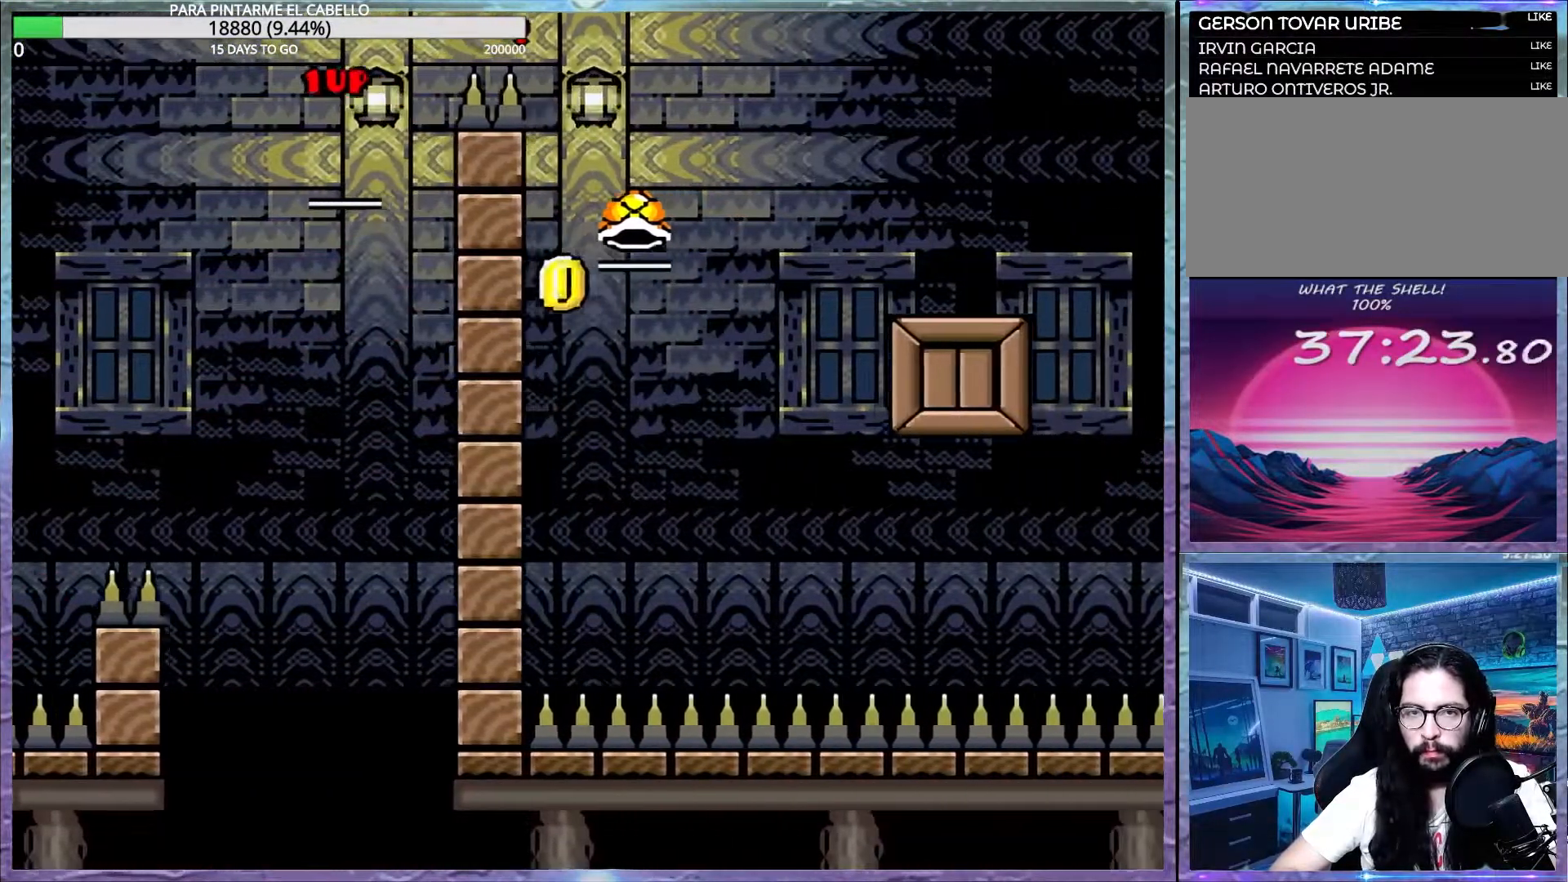
{"buttons": ["B", "Y"], "events": [[67, "Y", "up"], [117, "DPAD_LEFT", "down"], [133, "DPAD_UP", "down"], [183, "B", "down"], [367, "DPAD_UP", "up"], [417, "DPAD_LEFT", "up"], [433, "DPAD_DOWN", "down"], [450, "DPAD_DOWN", "up"], [467, "Y", "down"]]}
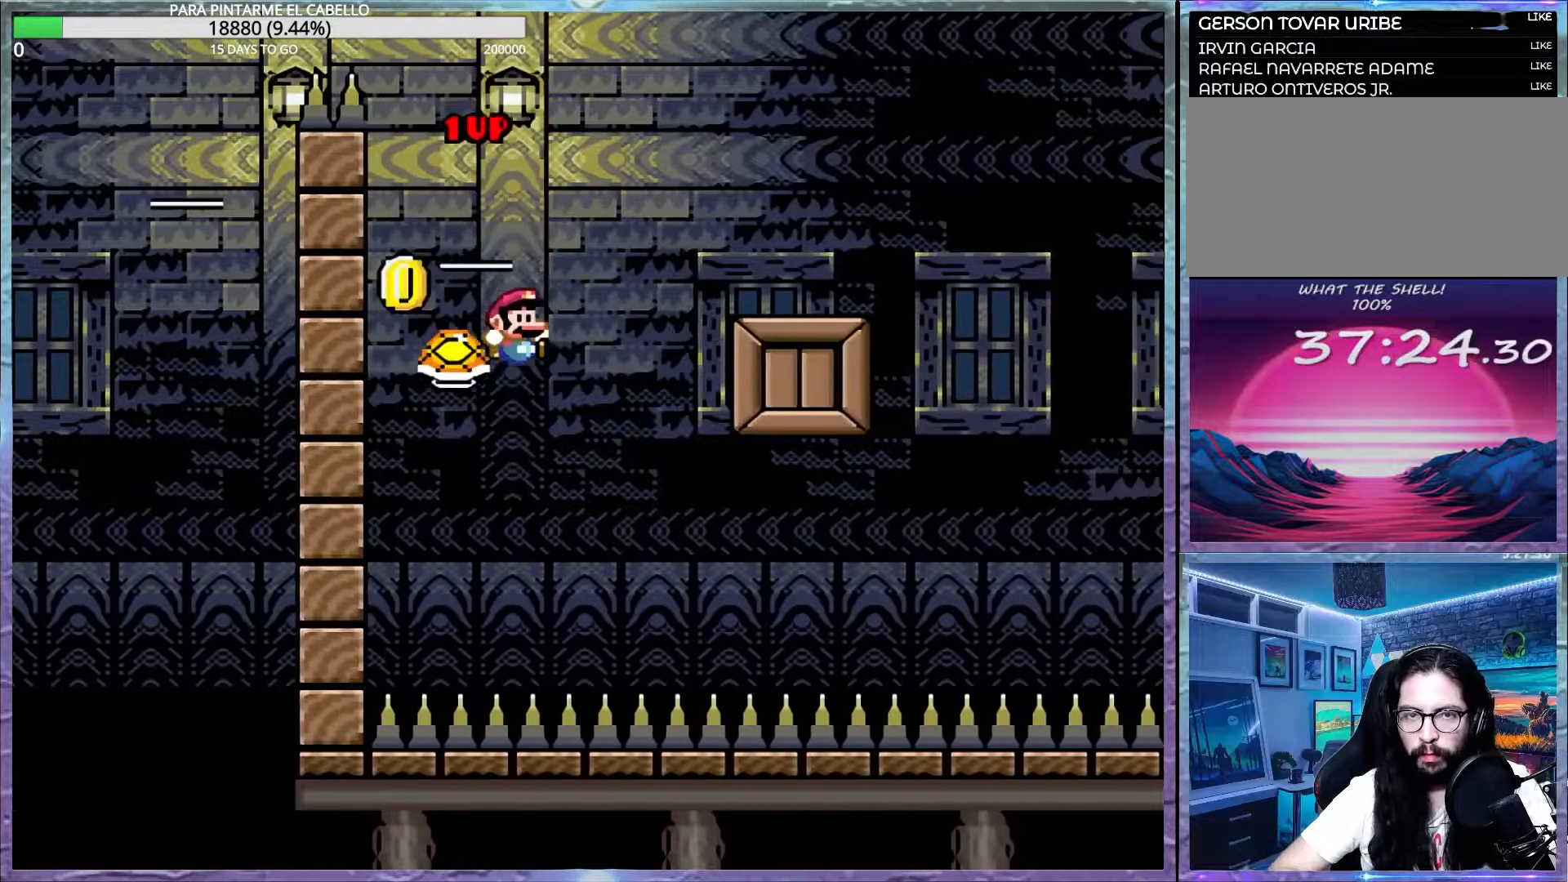
{"buttons": ["Y", "DPAD_UP", "DPAD_LEFT"], "events": [[267, "B", "up"], [483, "DPAD_UP", "down"], [500, "DPAD_LEFT", "down"]]}
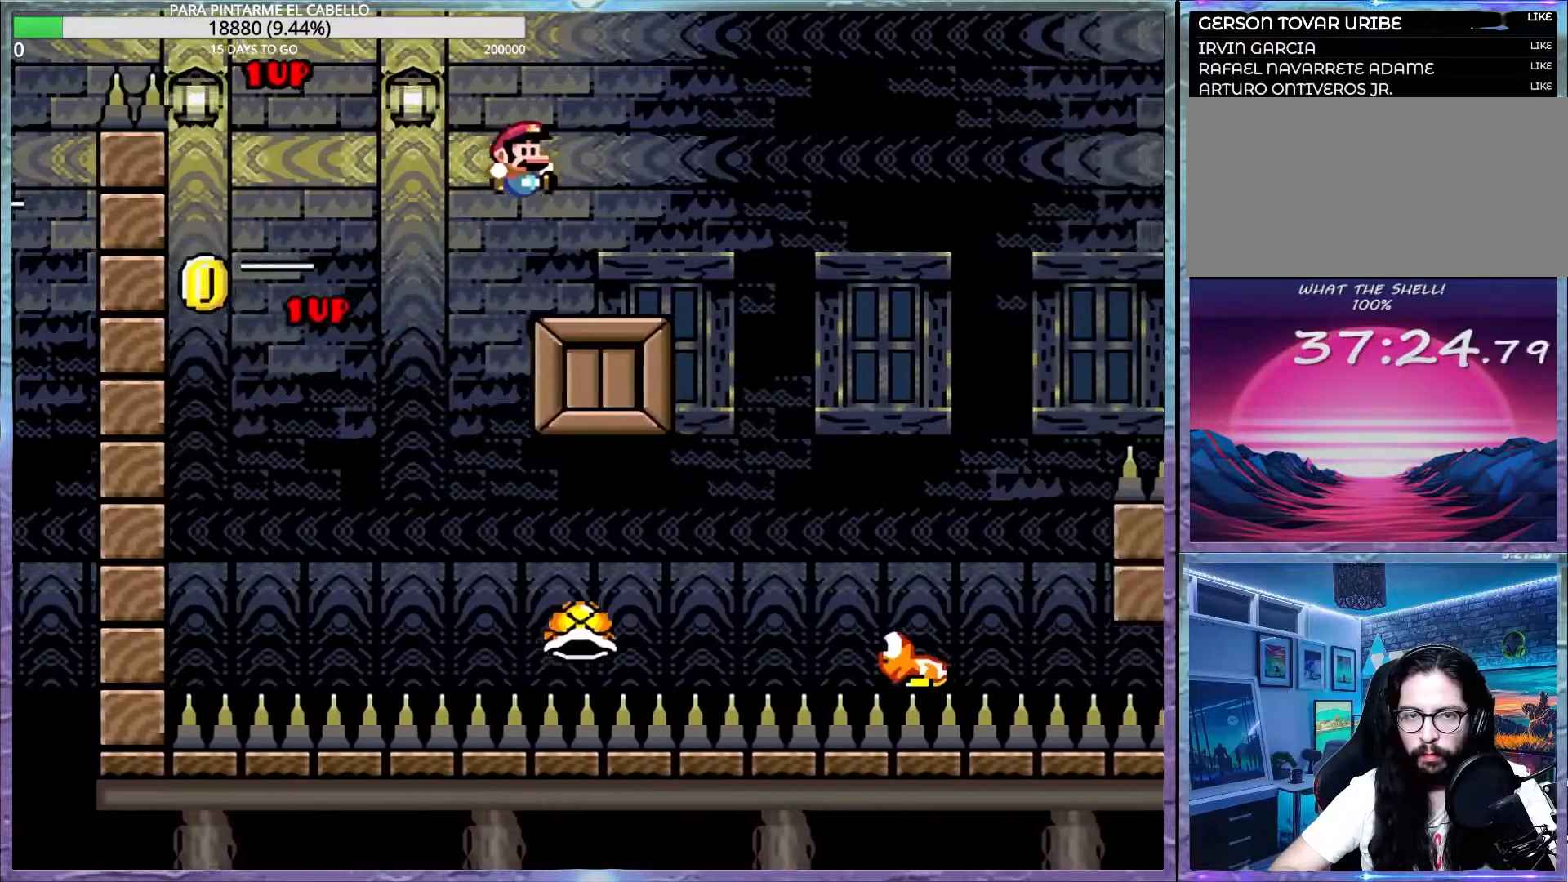
{"buttons": ["Y"], "events": [[150, "DPAD_UP", "up"], [167, "DPAD_DOWN", "down"], [167, "DPAD_LEFT", "up"], [250, "DPAD_DOWN", "up"]]}
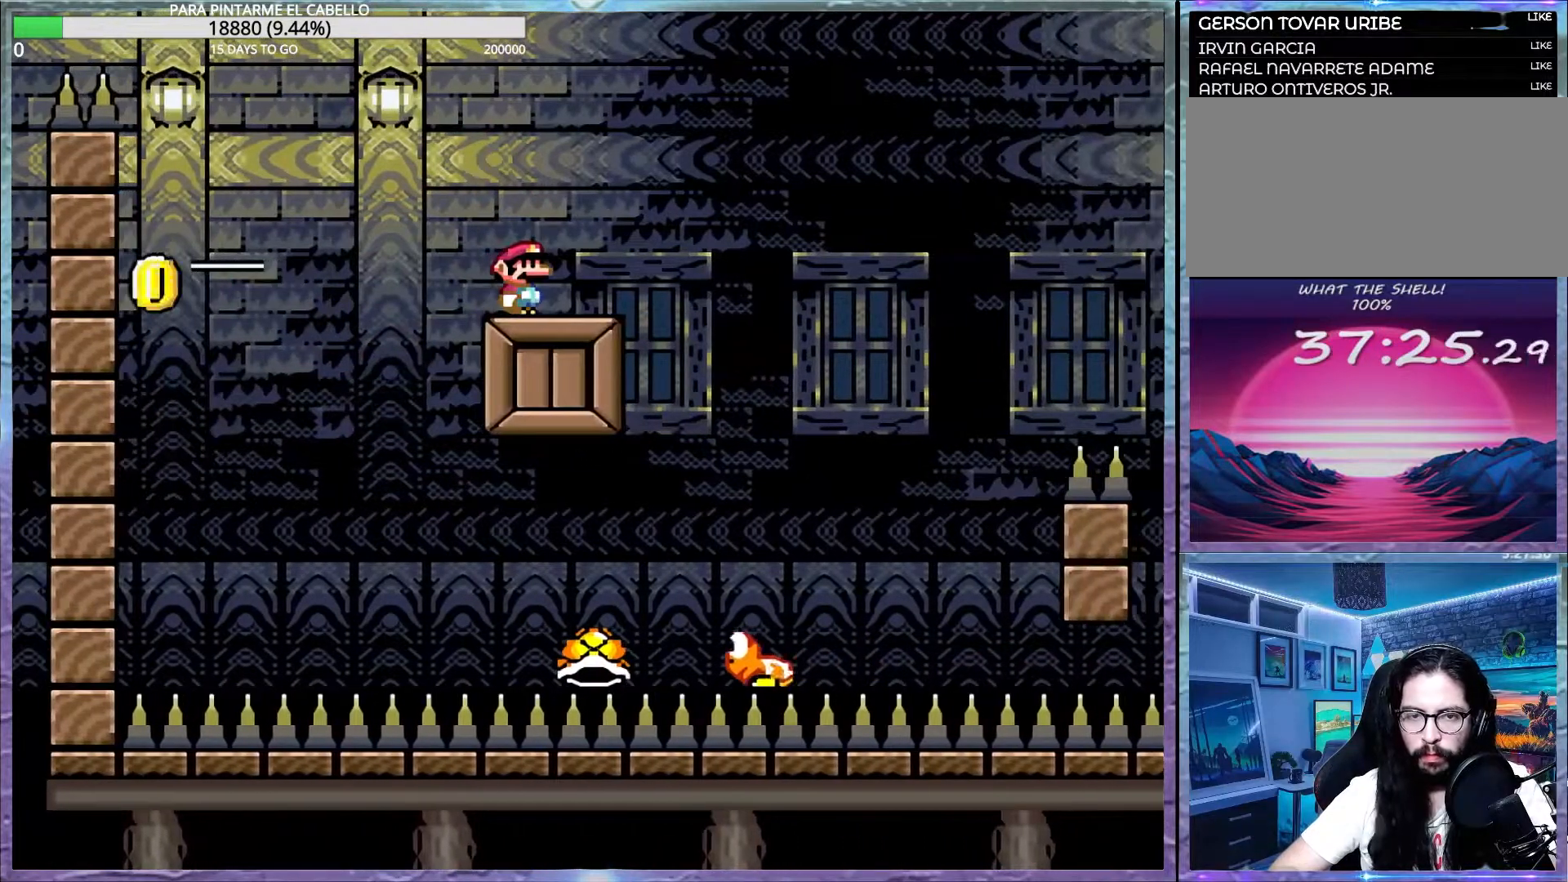
{"buttons": ["Y"], "events": []}
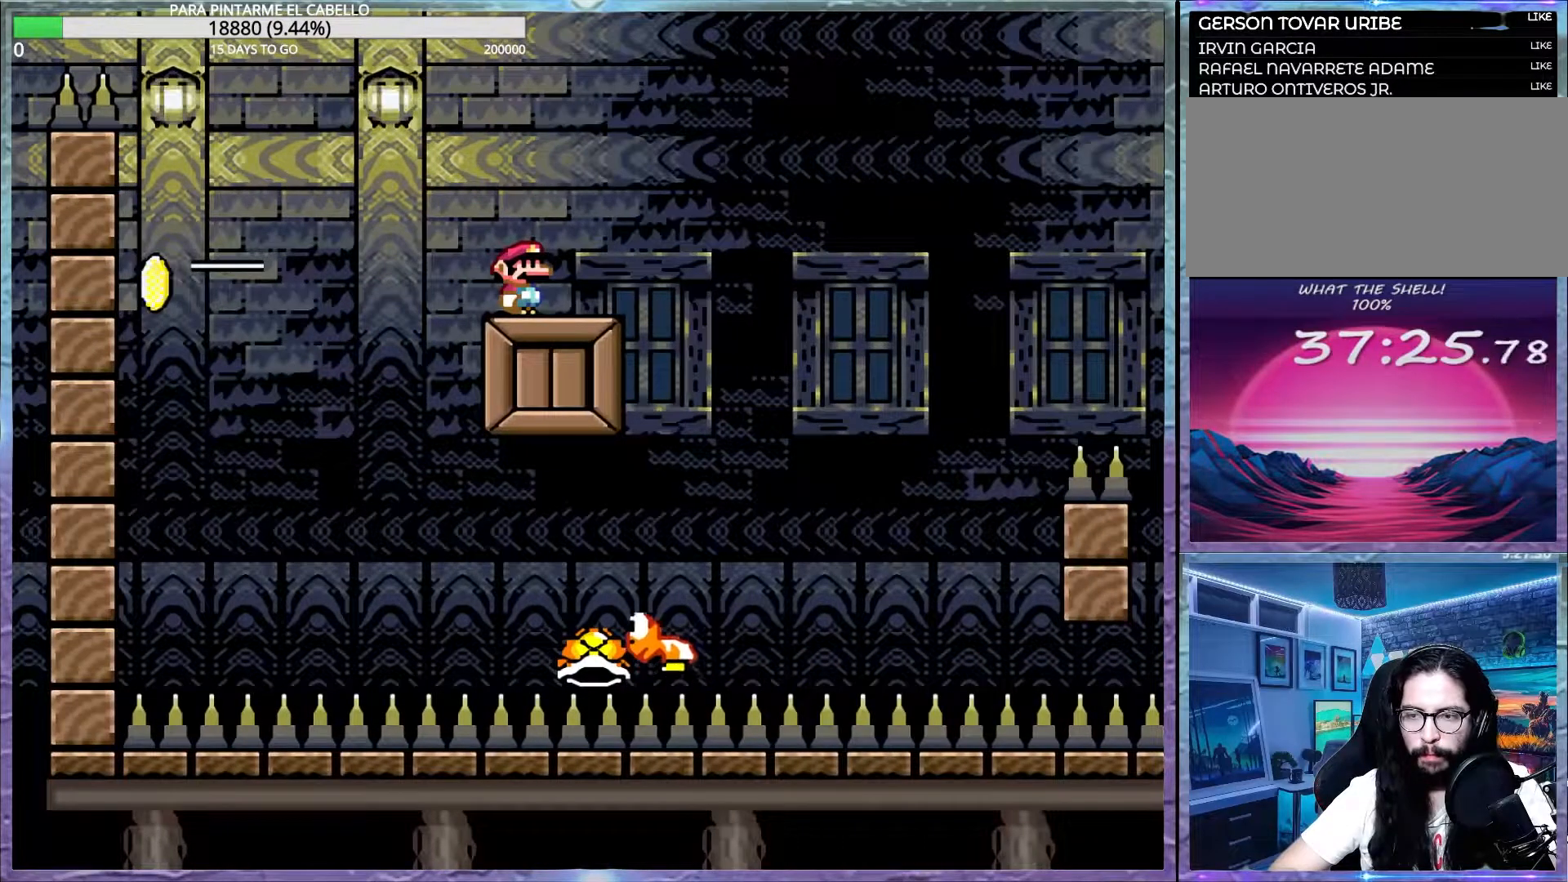
{"buttons": ["Y"], "events": [[200, "B", "down"], [450, "B", "up"]]}
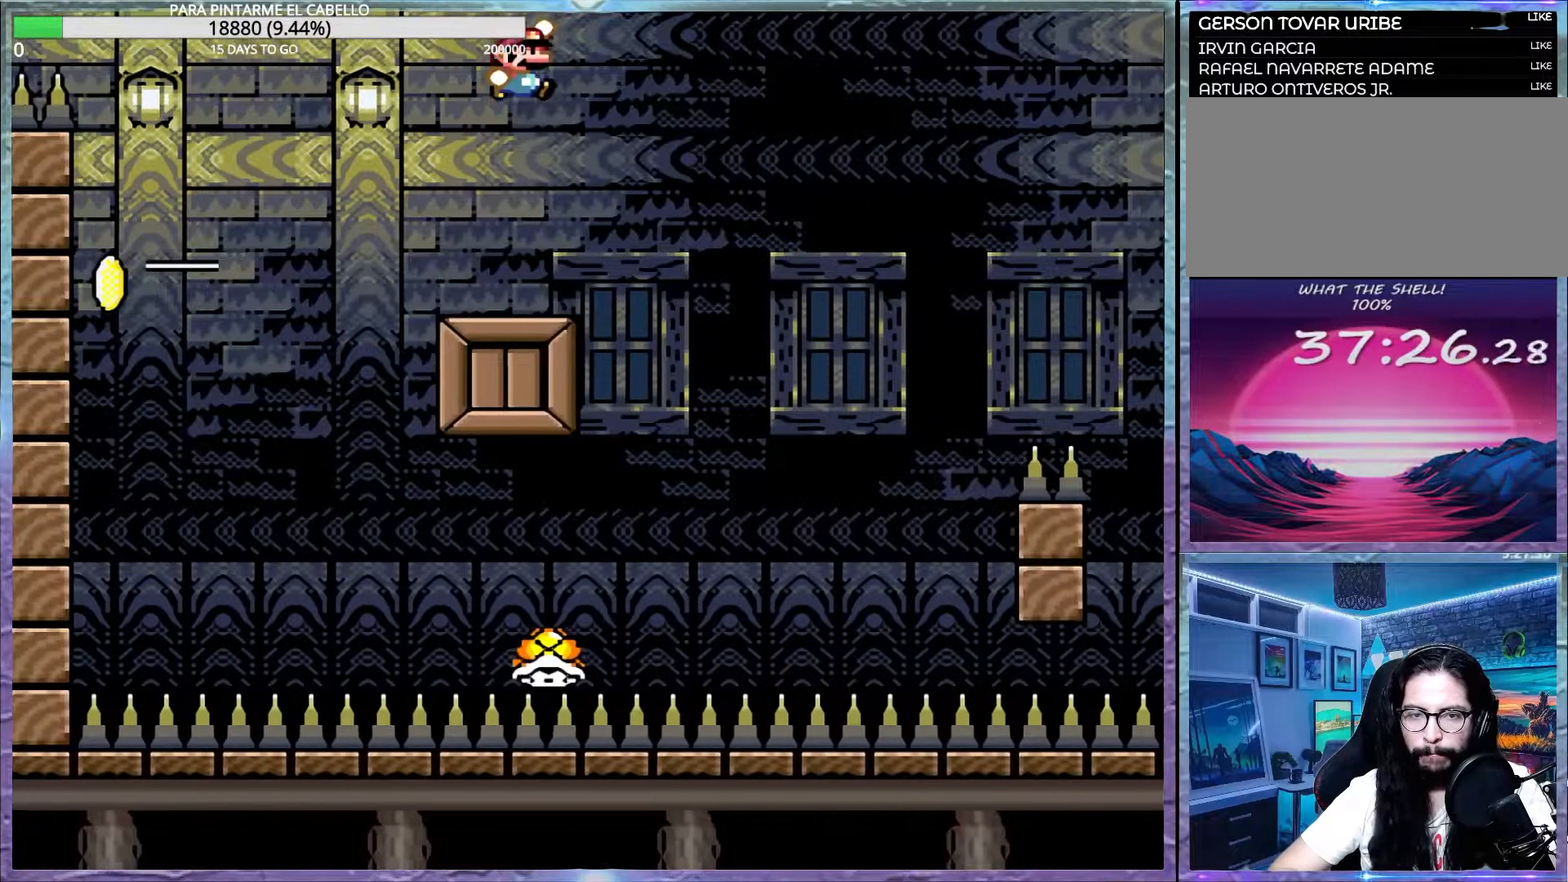
{"buttons": ["B", "Y", "DPAD_UP", "DPAD_LEFT"], "events": [[400, "B", "down"], [450, "DPAD_LEFT", "down"], [450, "DPAD_UP", "down"]]}
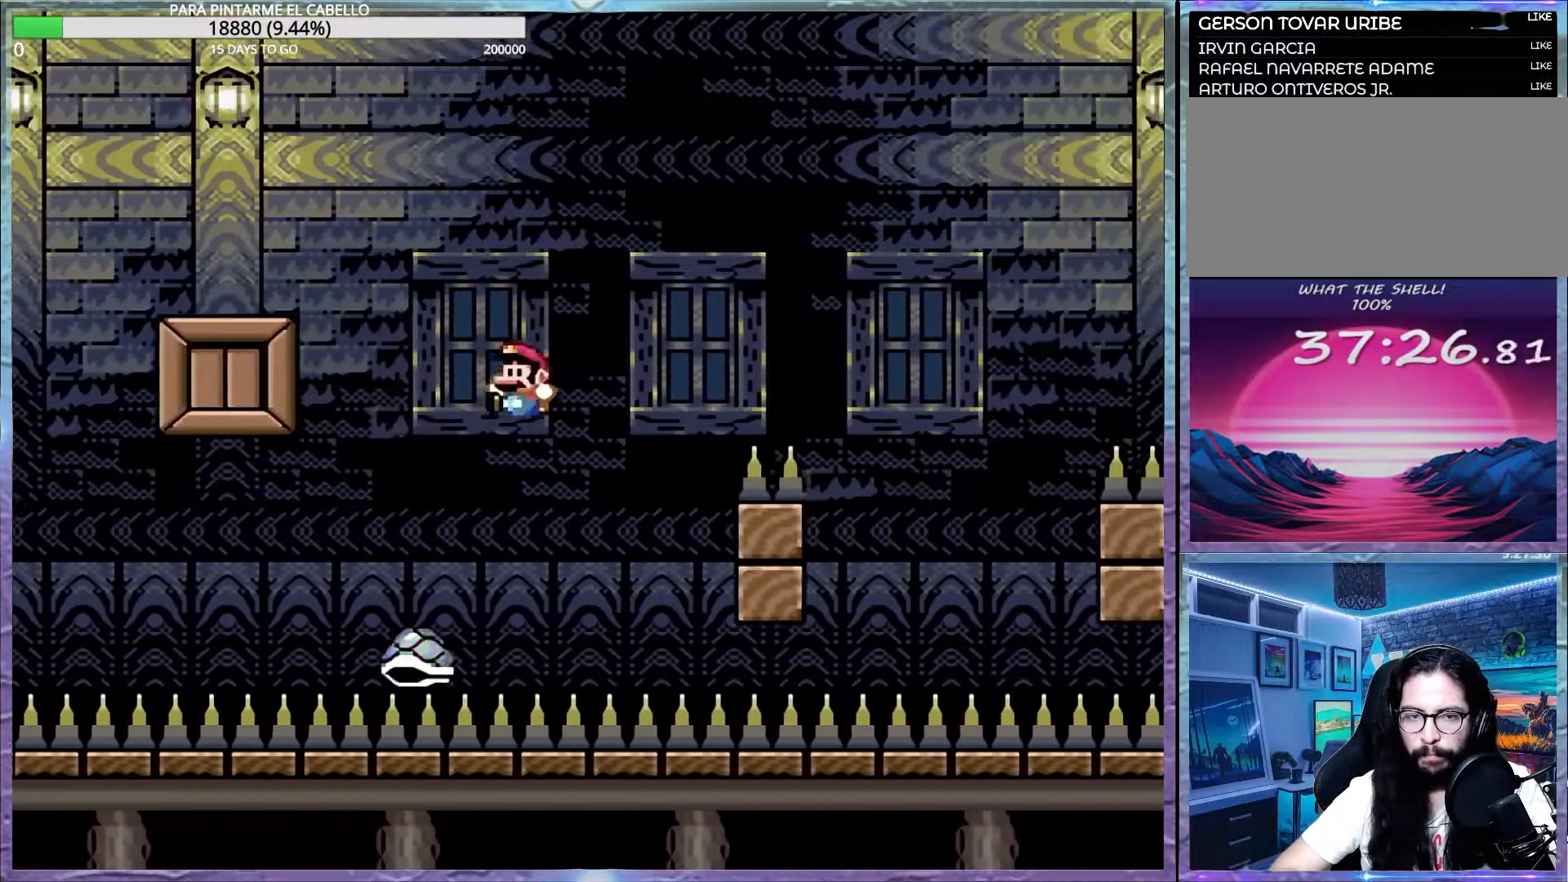
{"buttons": ["Y"], "events": [[100, "DPAD_LEFT", "up"], [100, "DPAD_UP", "up"], [450, "B", "up"]]}
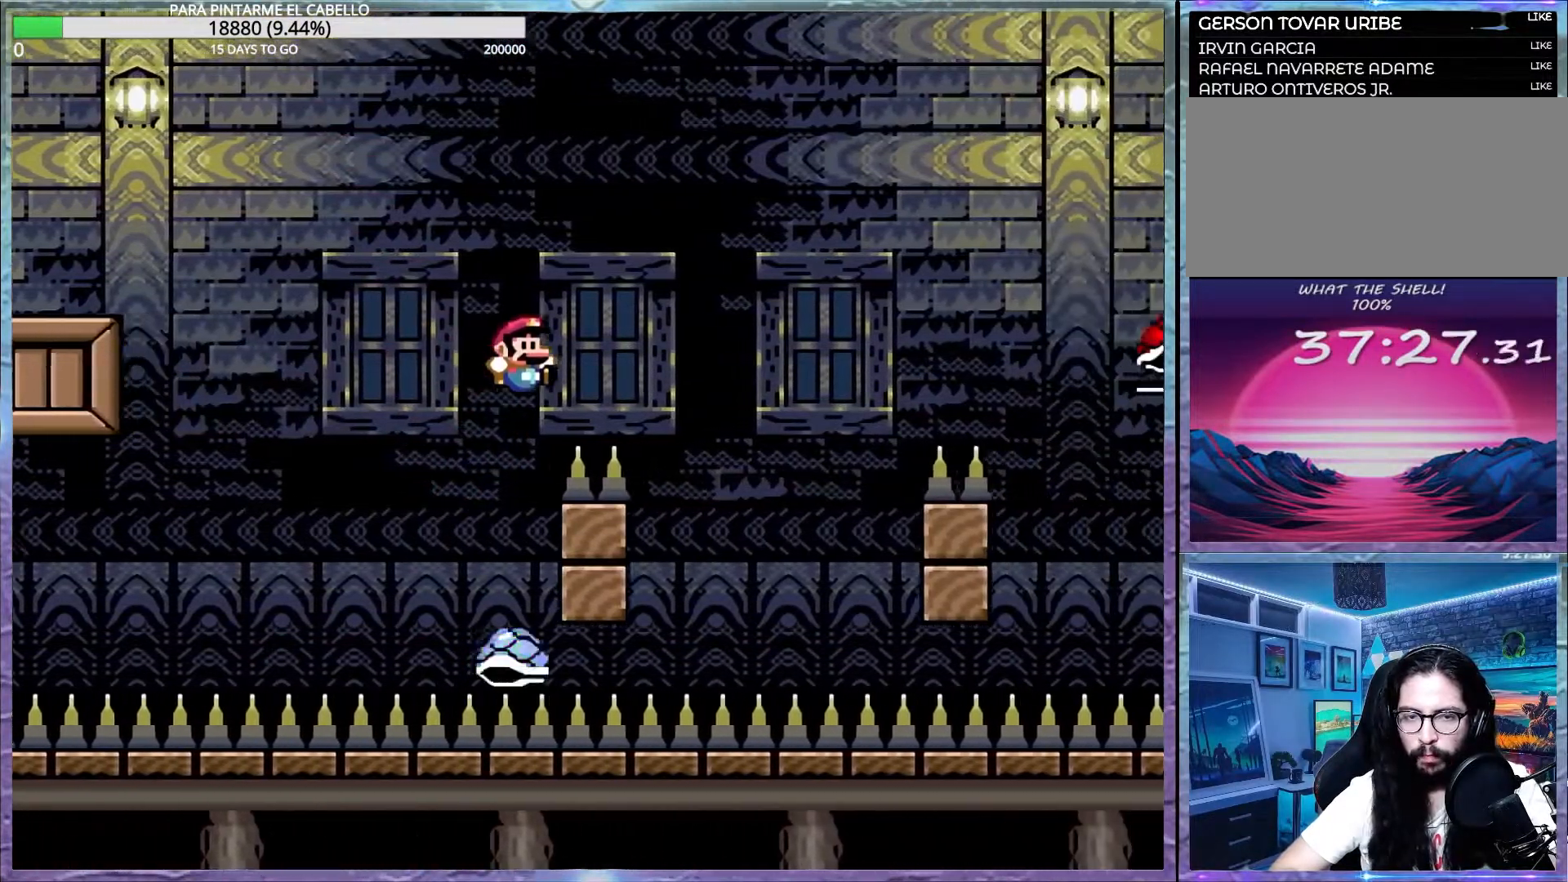
{"buttons": ["B", "Y"], "events": [[283, "B", "down"], [283, "DPAD_UP", "down"], [300, "DPAD_LEFT", "down"], [383, "DPAD_UP", "up"], [417, "DPAD_LEFT", "up"]]}